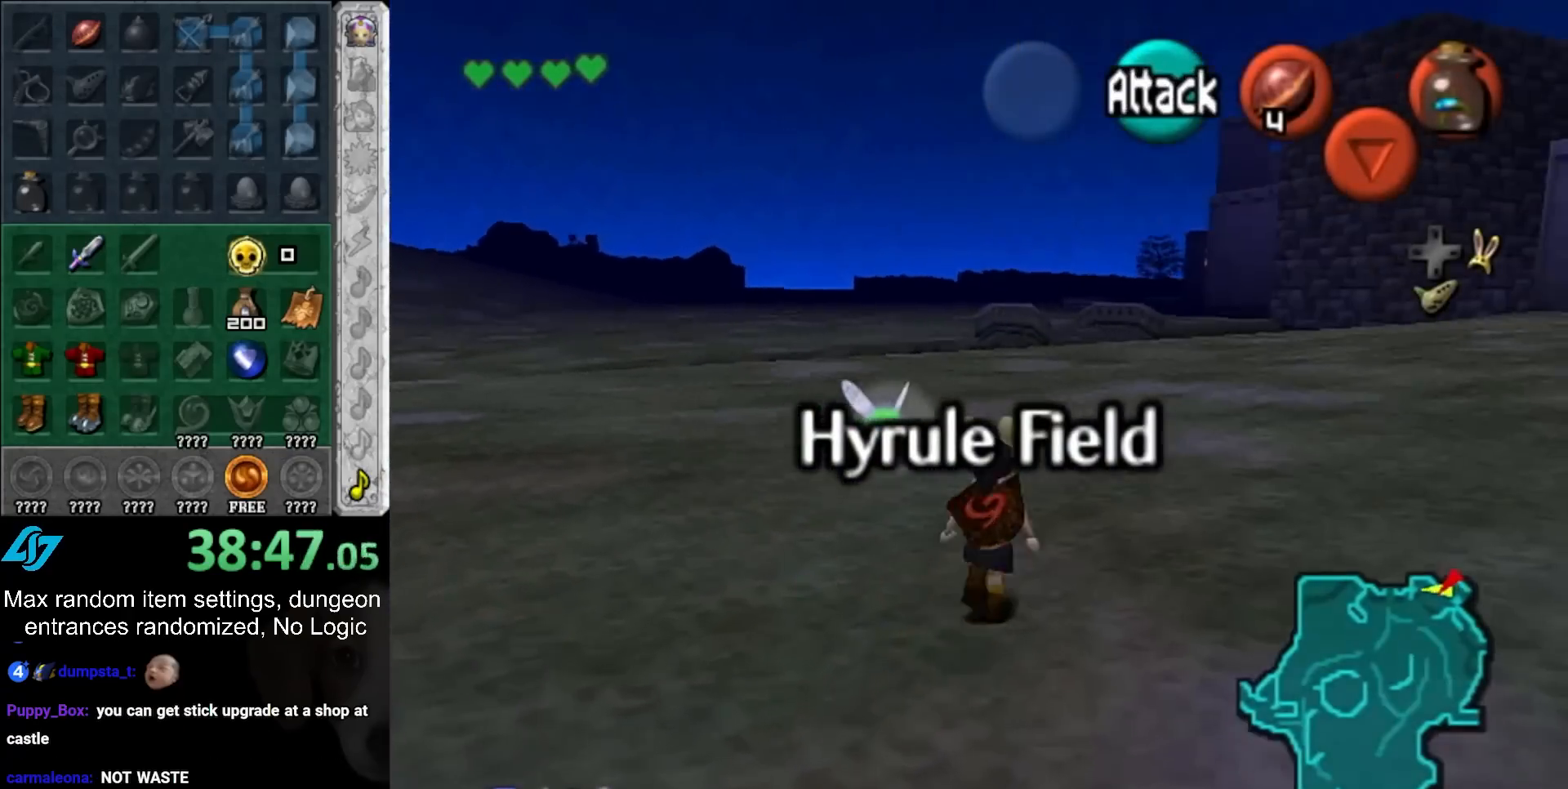
Gameplay with a controller (PlayStation layout); each line is a JSON object with the inputs held at the frame after it. "button_events" lists button changes between this image and that frame as [ms after this image, input, new state], when the widget could be followed in between (sticks are given only as held states). Not read: L2 L3 R3.
{"buttons": [], "left_stick": "up-right", "right_stick": "center", "button_events": []}
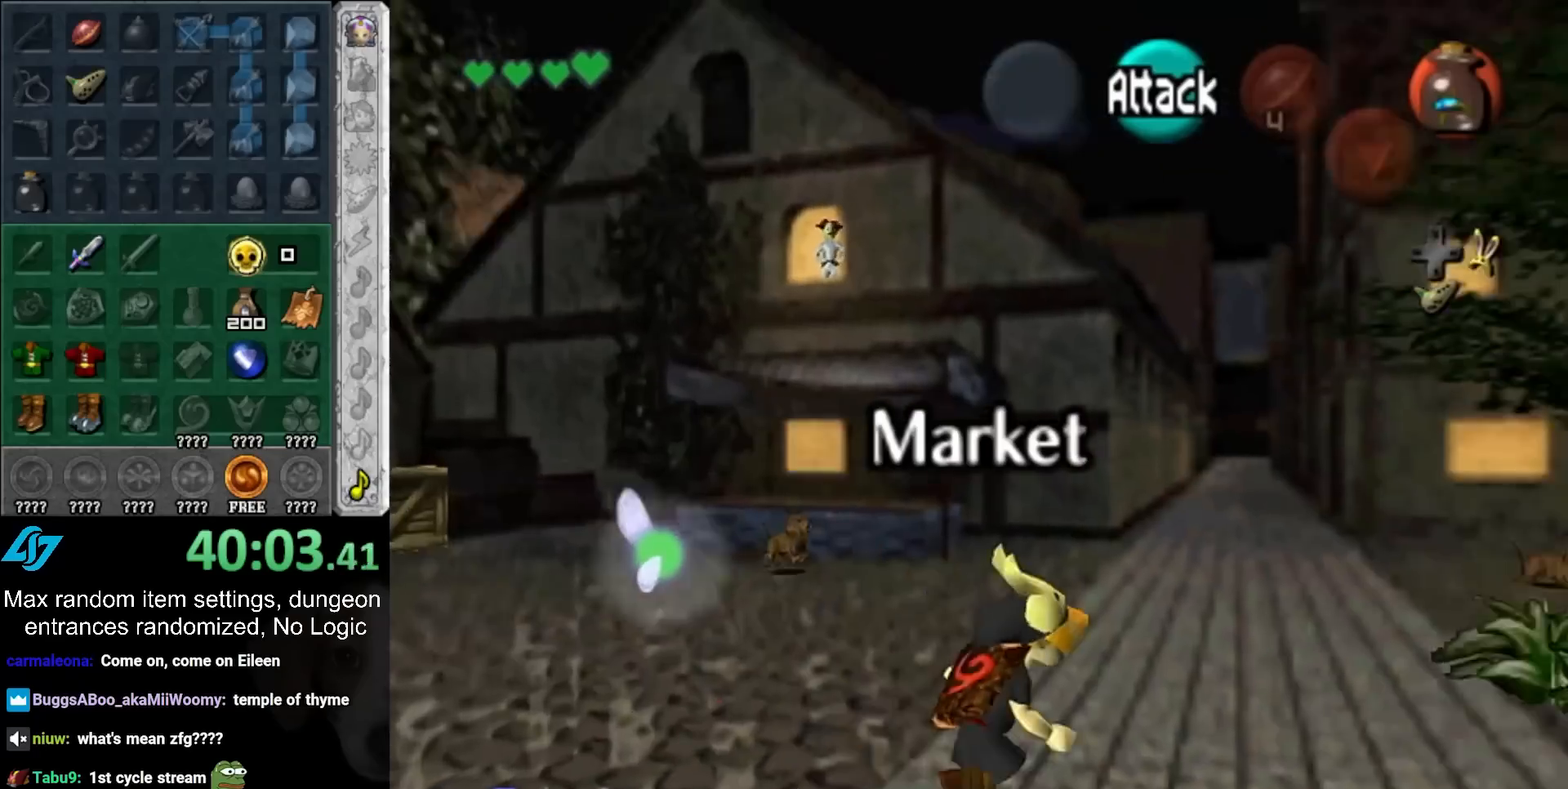
{"buttons": [], "left_stick": "up-right", "right_stick": "center", "button_events": []}
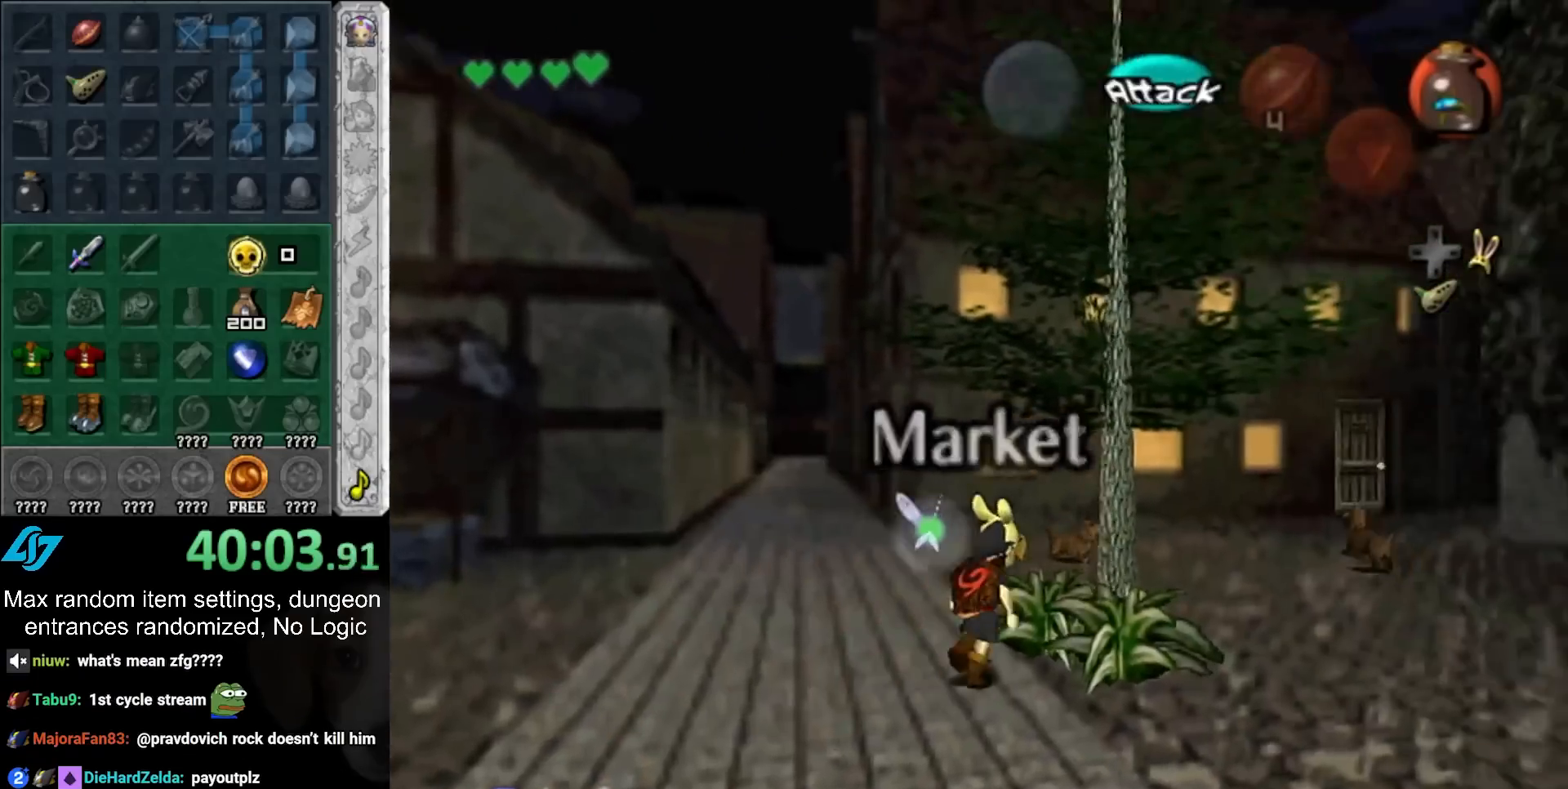
{"buttons": [], "left_stick": "up", "right_stick": "center", "button_events": []}
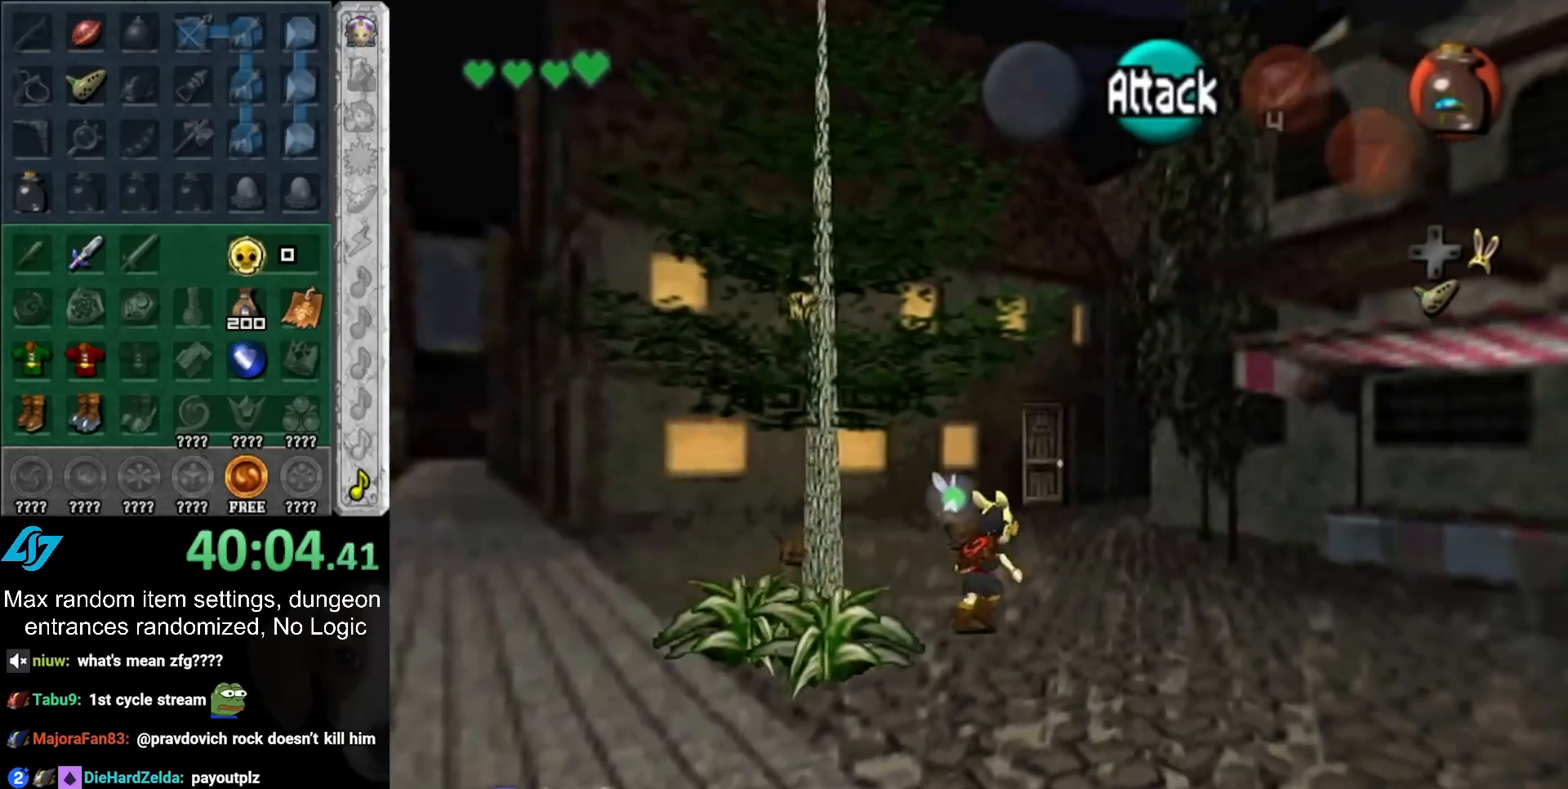
{"buttons": [], "left_stick": "up", "right_stick": "center", "button_events": []}
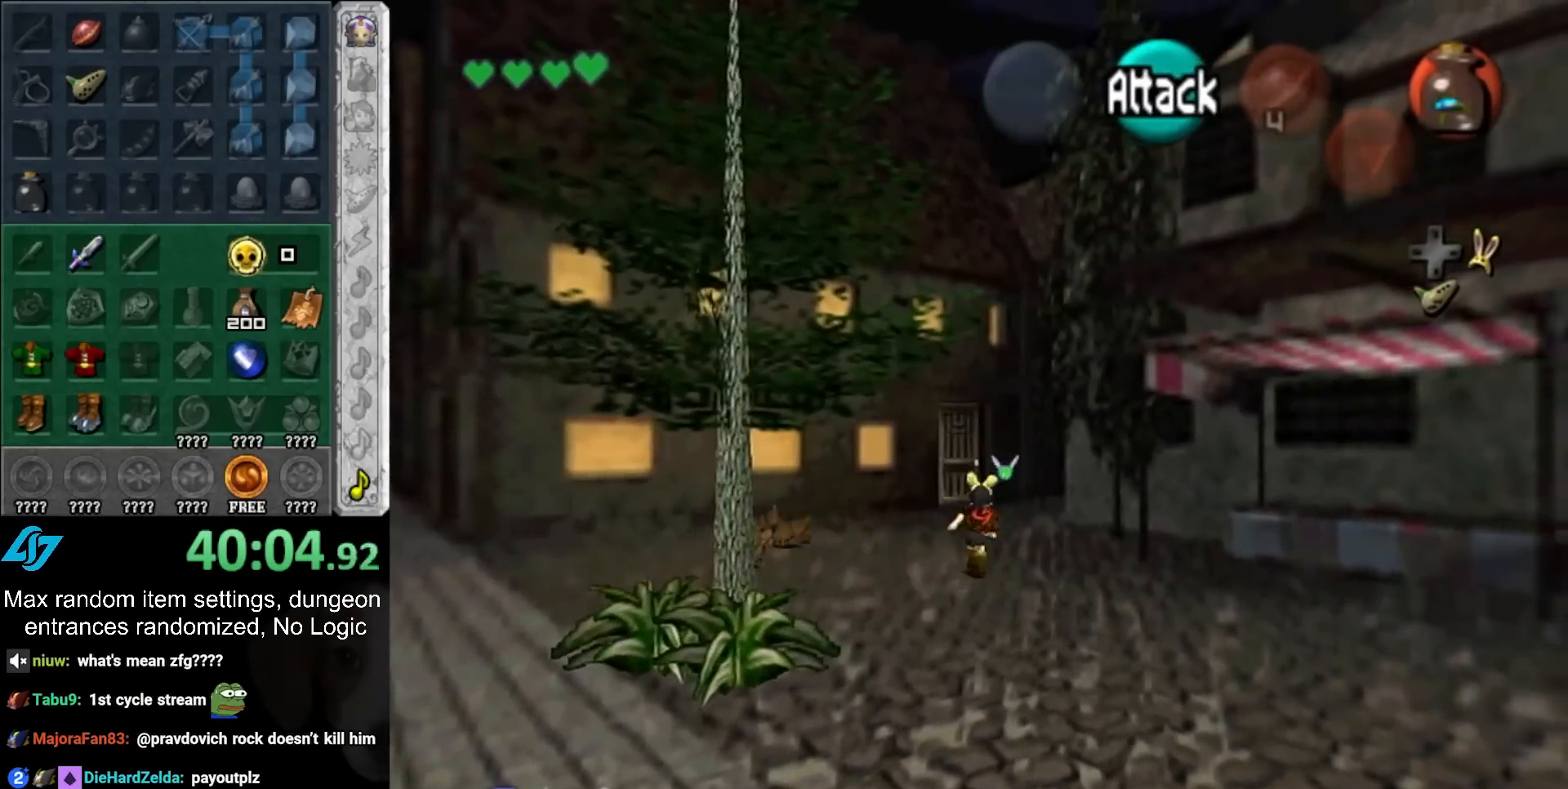
{"buttons": [], "left_stick": "center", "right_stick": "center", "button_events": []}
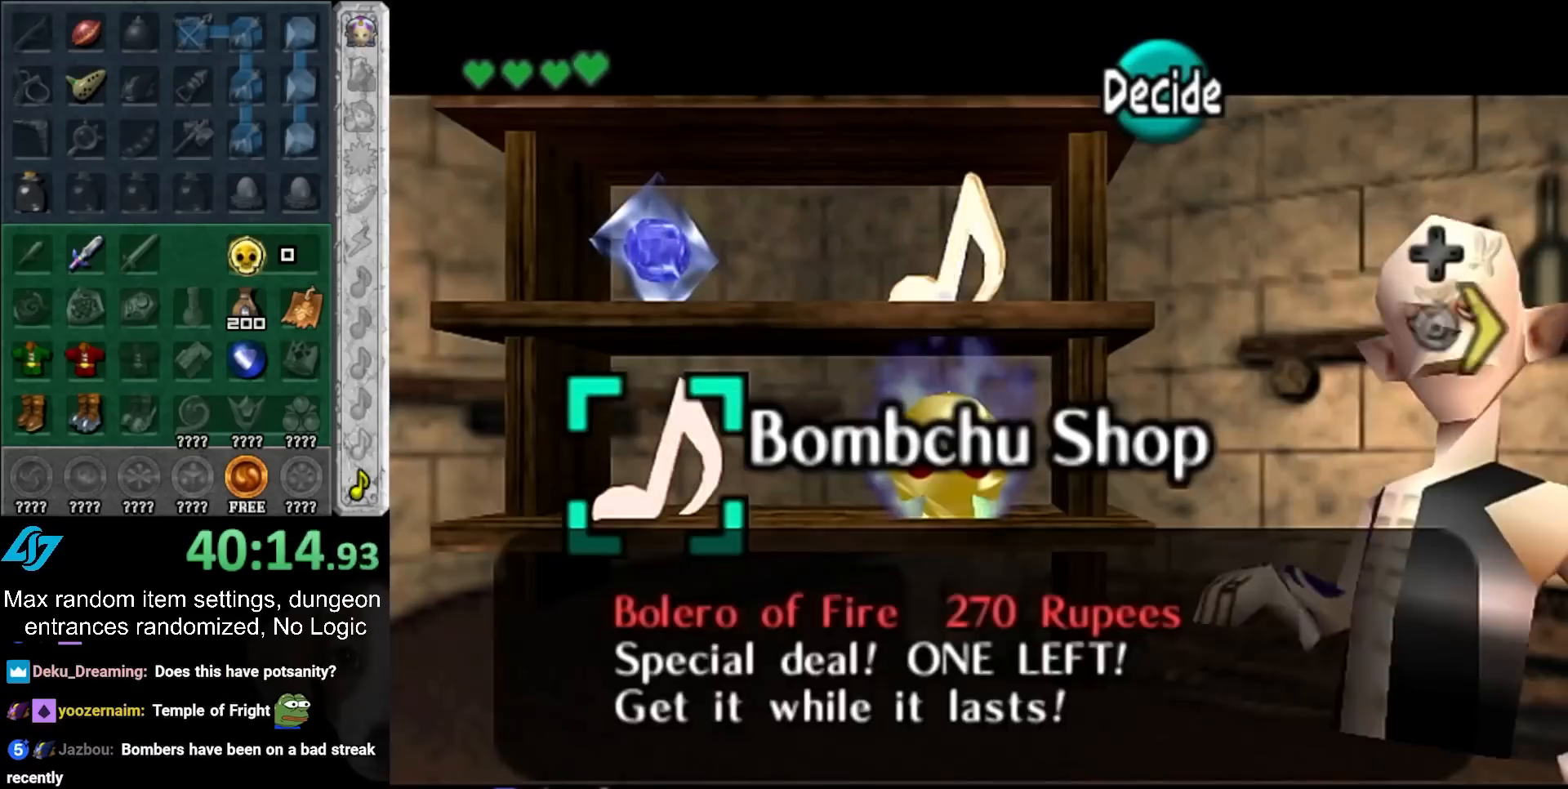
{"buttons": [], "left_stick": "center", "right_stick": "center", "button_events": []}
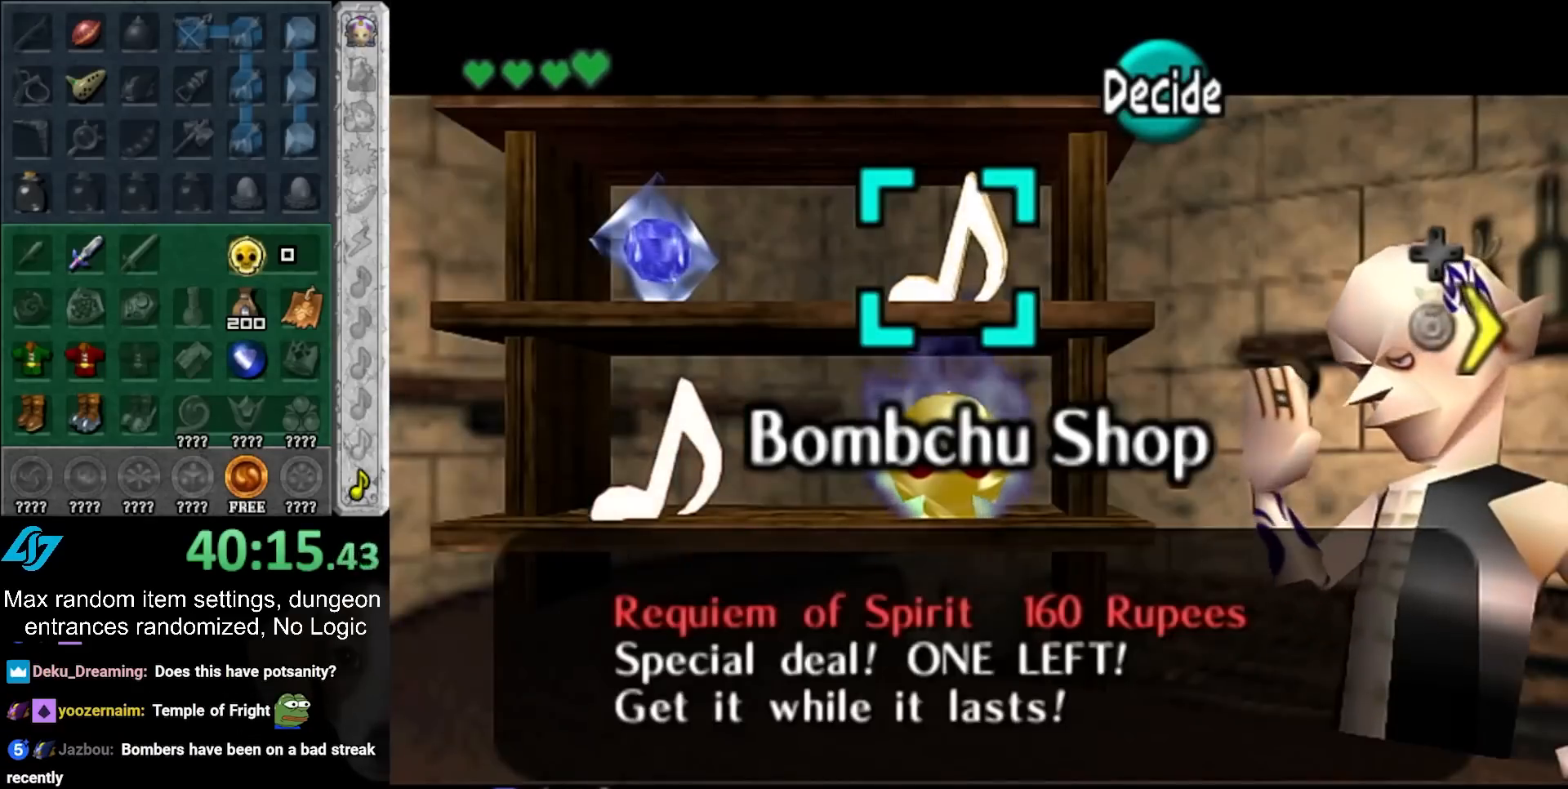
{"buttons": [], "left_stick": "center", "right_stick": "center", "button_events": [[133, "HOME", "down"], [200, "HOME", "up"], [267, "HOME", "down"], [333, "HOME", "up"]]}
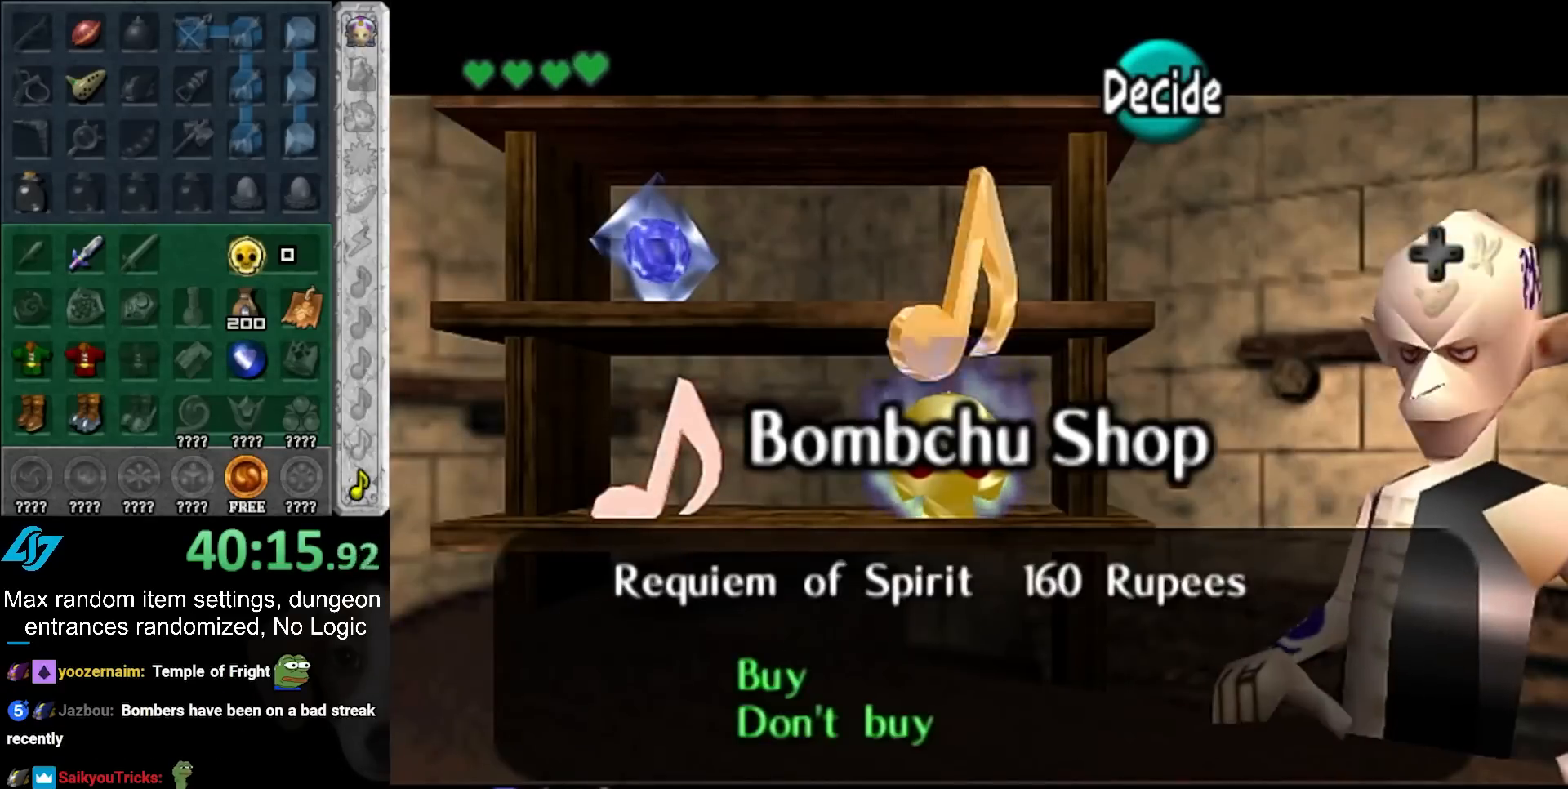
{"buttons": [], "left_stick": "down", "right_stick": "center", "button_events": [[33, "HOME", "down"], [100, "HOME", "up"], [167, "HOME", "down"], [233, "HOME", "up"], [300, "HOME", "down"], [367, "HOME", "up"]]}
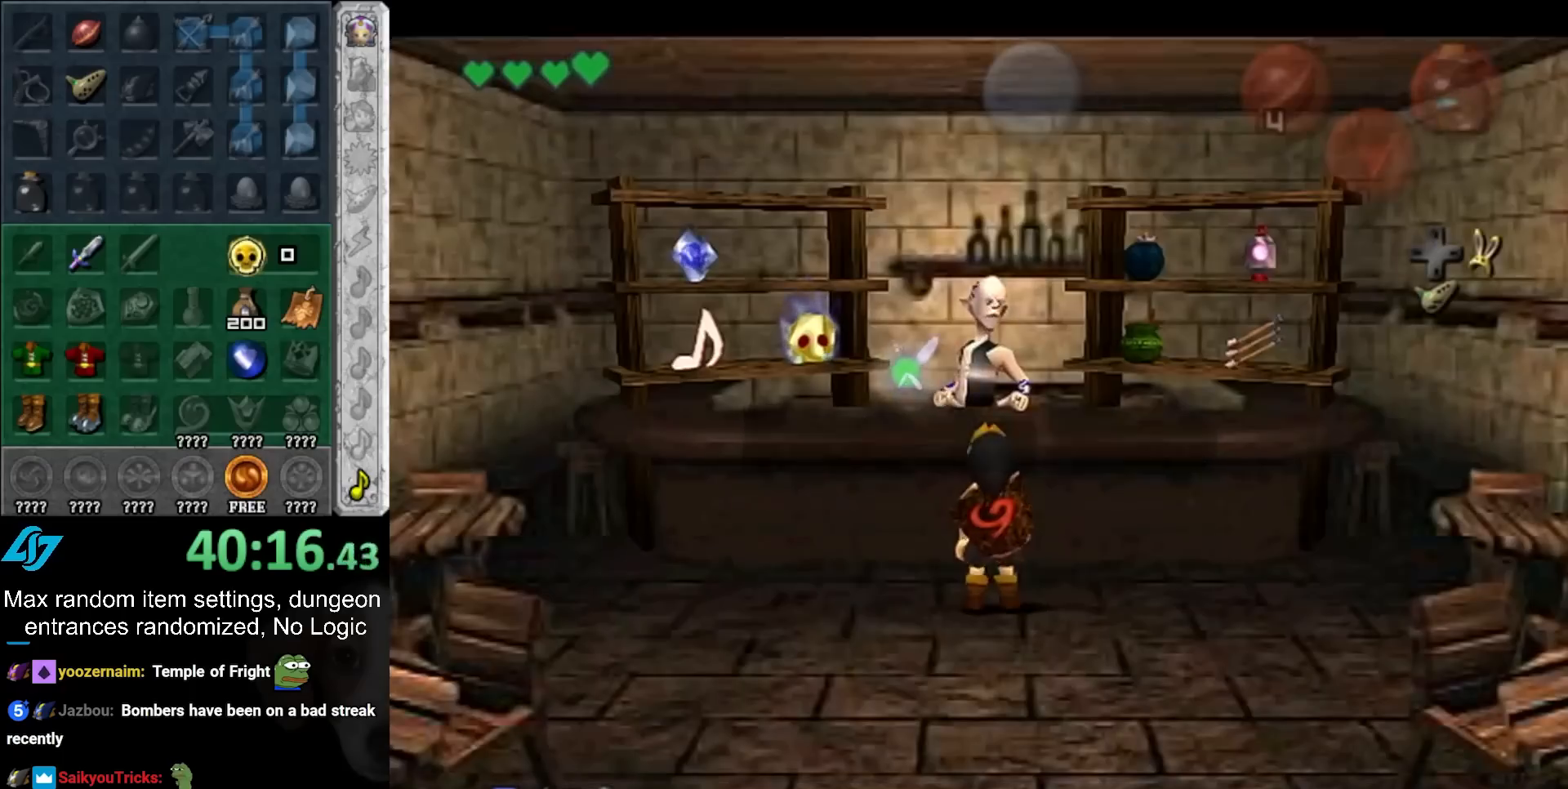
{"buttons": [], "left_stick": "down", "right_stick": "center", "button_events": []}
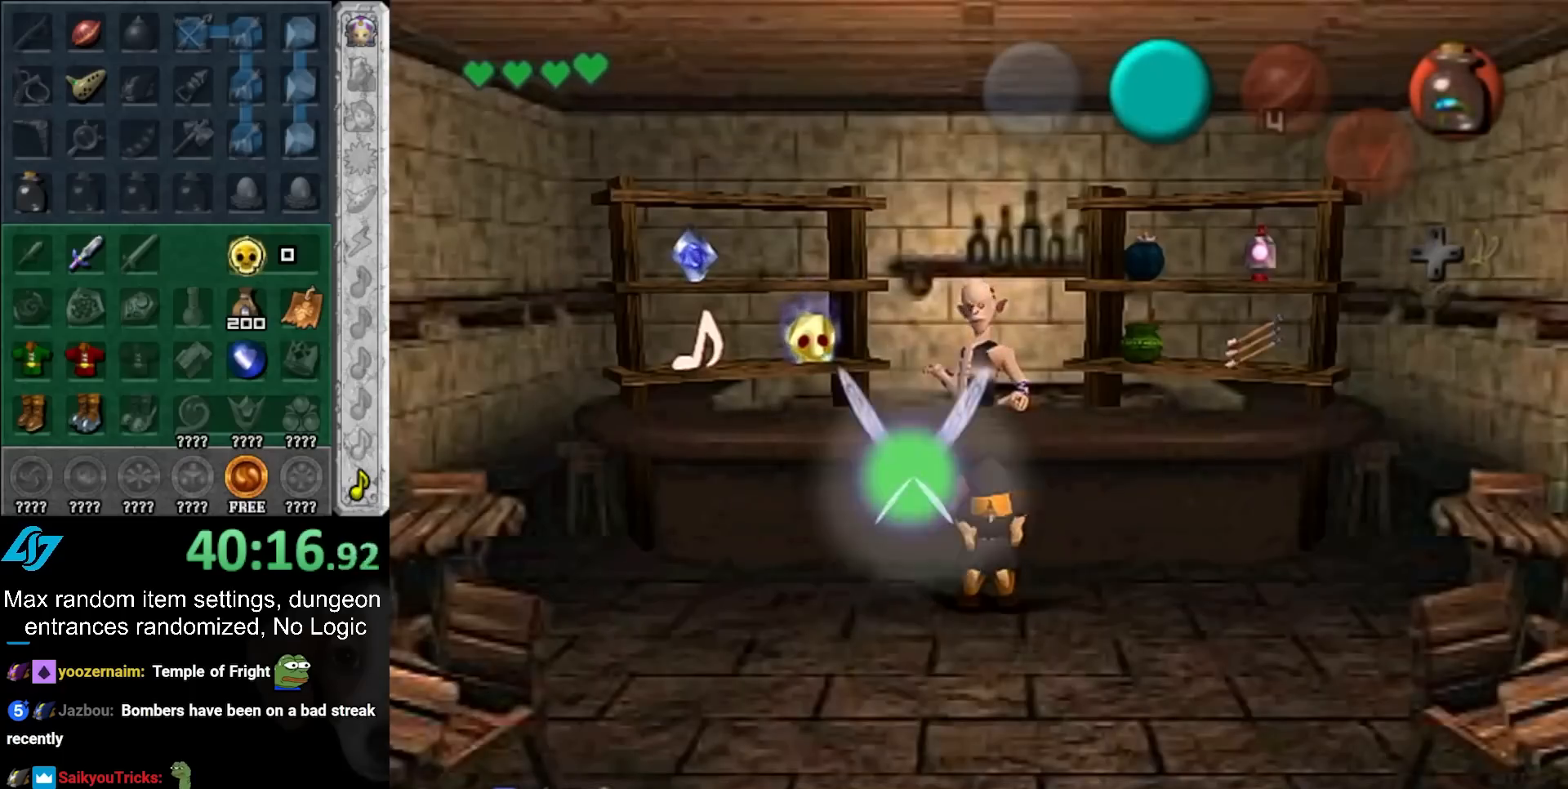
{"buttons": ["CROSS"], "left_stick": "down", "right_stick": "center", "button_events": [[317, "CROSS", "down"], [417, "CROSS", "up"], [500, "CROSS", "down"]]}
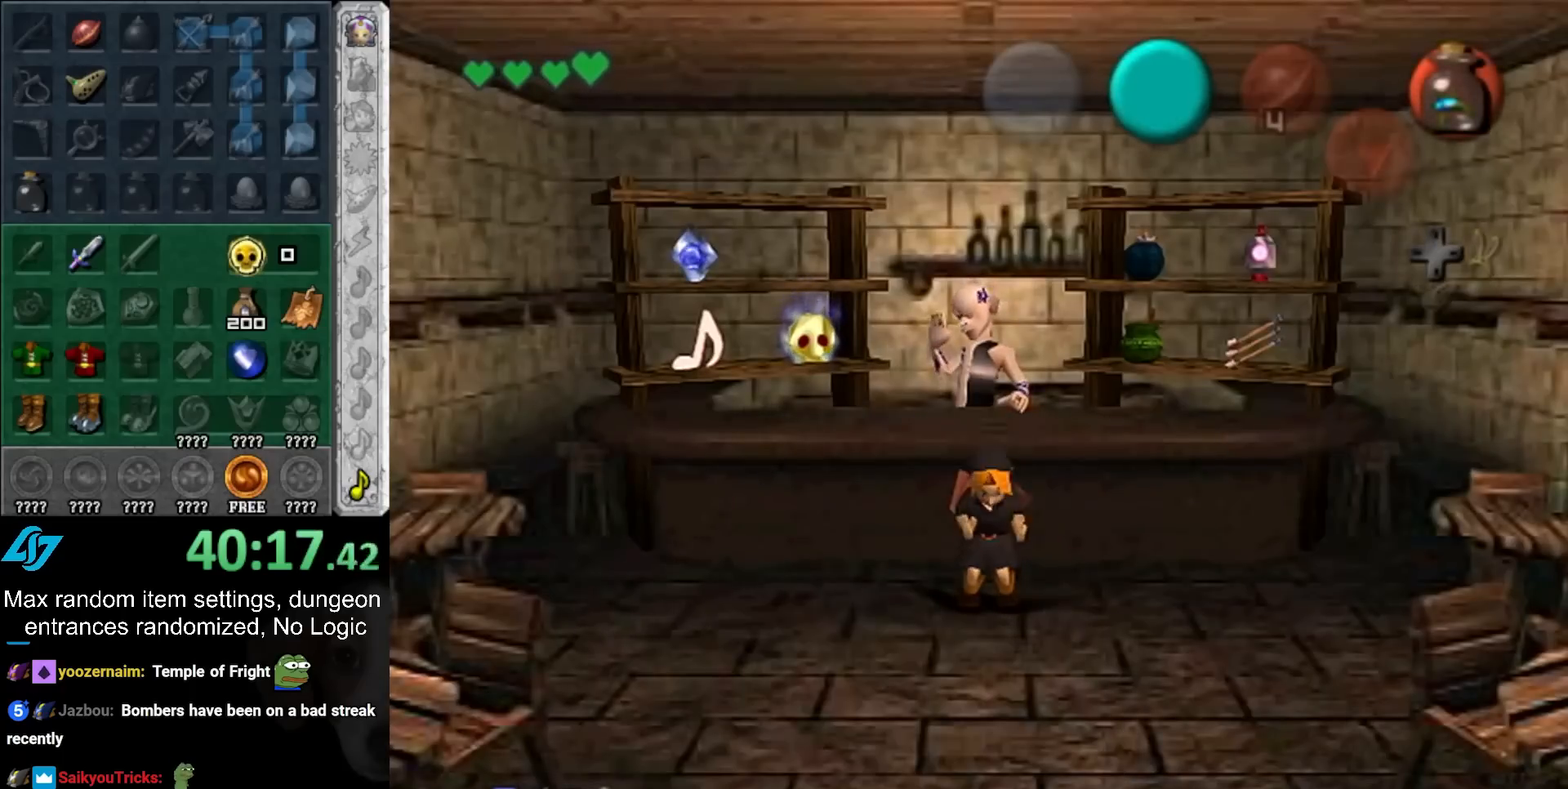
{"buttons": ["CROSS"], "left_stick": "down", "right_stick": "center", "button_events": [[100, "CROSS", "up"], [167, "CROSS", "down"], [233, "CROSS", "up"], [317, "CROSS", "down"], [383, "CROSS", "up"], [483, "CROSS", "down"]]}
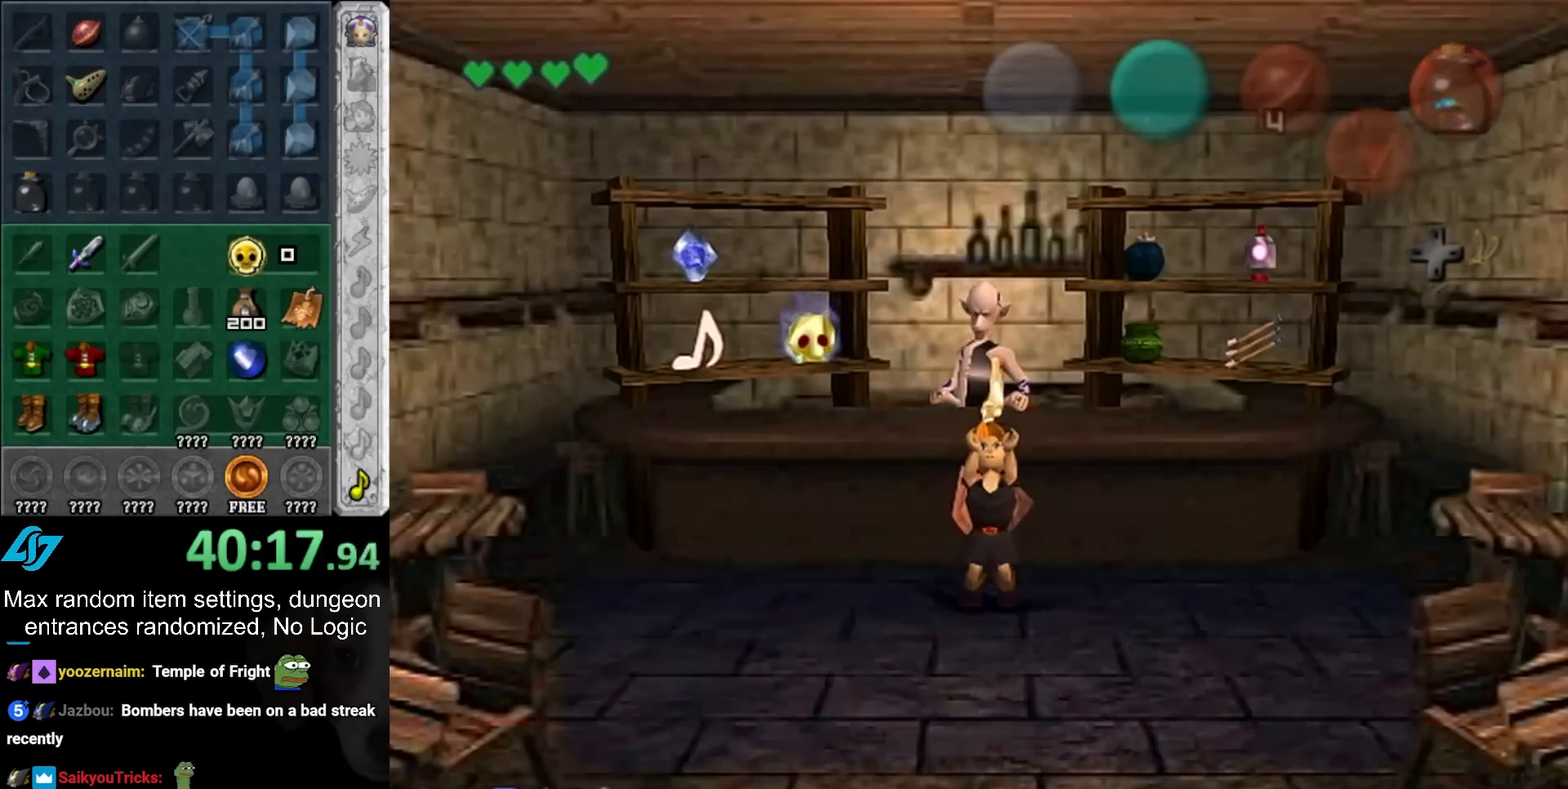
{"buttons": ["CROSS"], "left_stick": "down", "right_stick": "center", "button_events": [[33, "CROSS", "up"], [133, "CROSS", "down"], [200, "CROSS", "up"], [300, "CROSS", "down"], [350, "CROSS", "up"], [483, "CROSS", "down"]]}
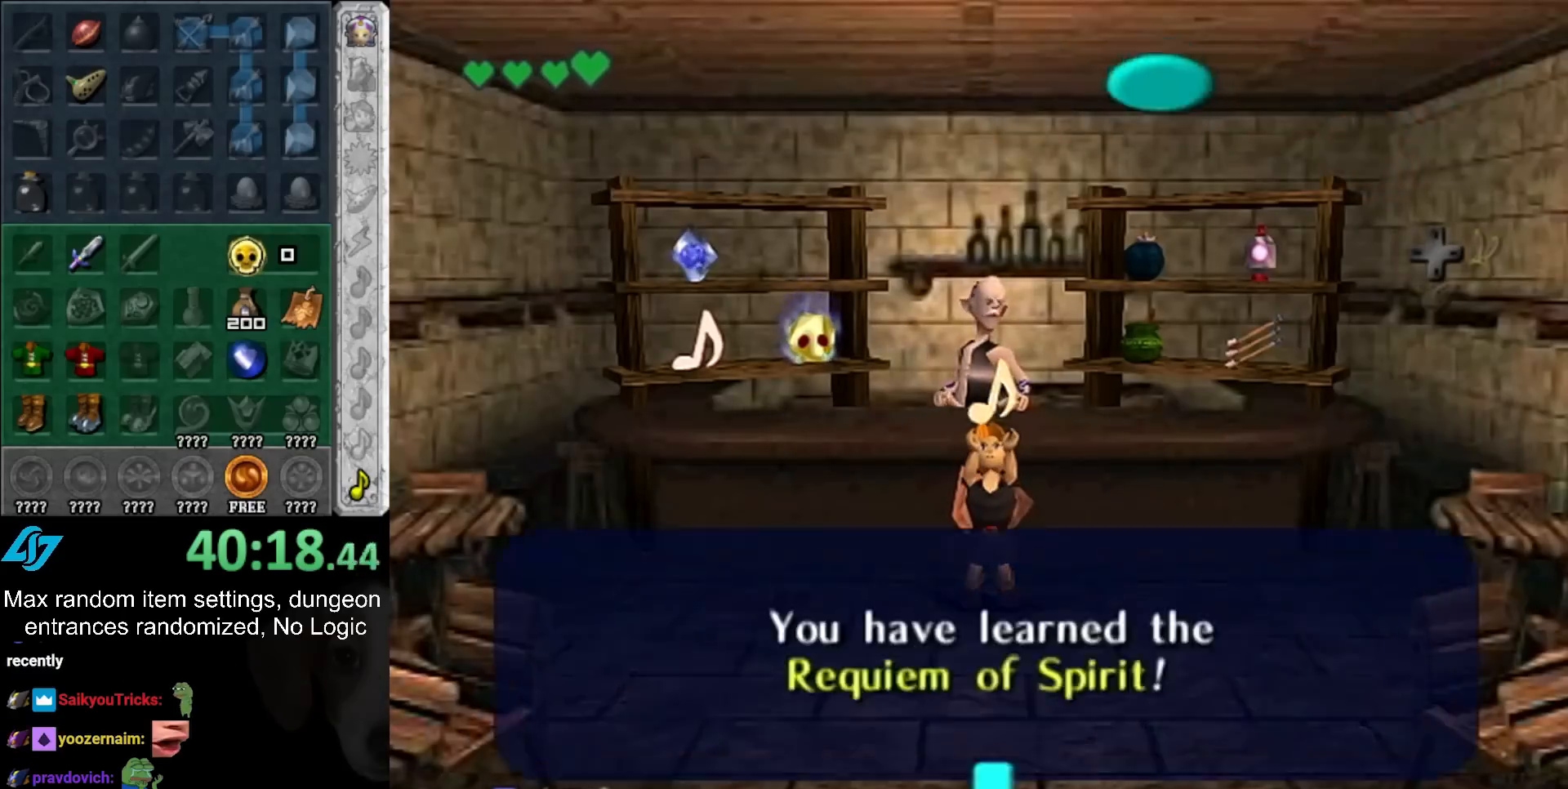
{"buttons": [], "left_stick": "down", "right_stick": "center", "button_events": [[17, "CROSS", "up"], [117, "CROSS", "down"], [200, "CROSS", "up"], [267, "CROSS", "down"], [317, "CROSS", "up"]]}
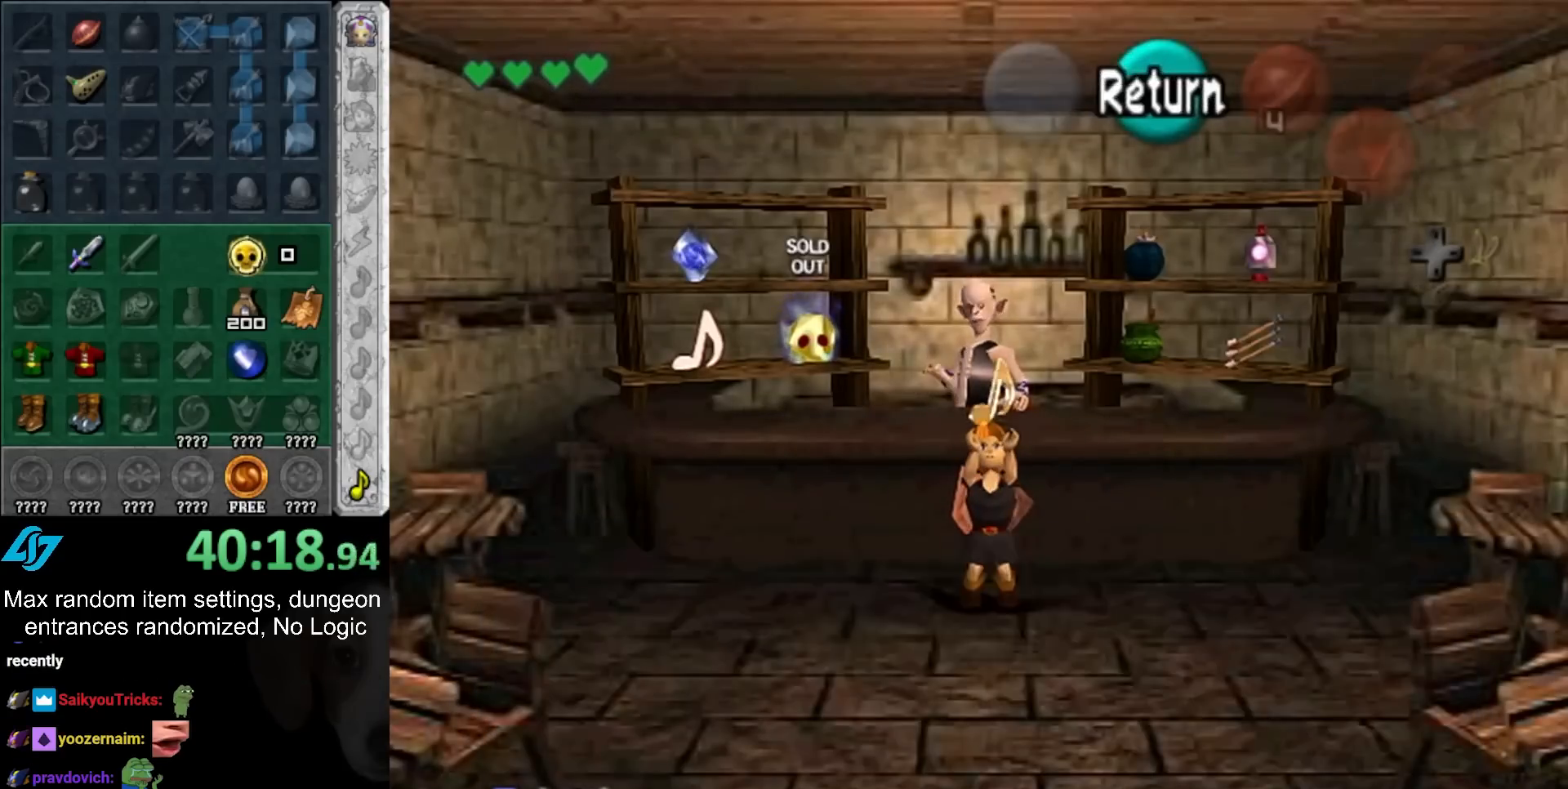
{"buttons": [], "left_stick": "down", "right_stick": "center", "button_events": []}
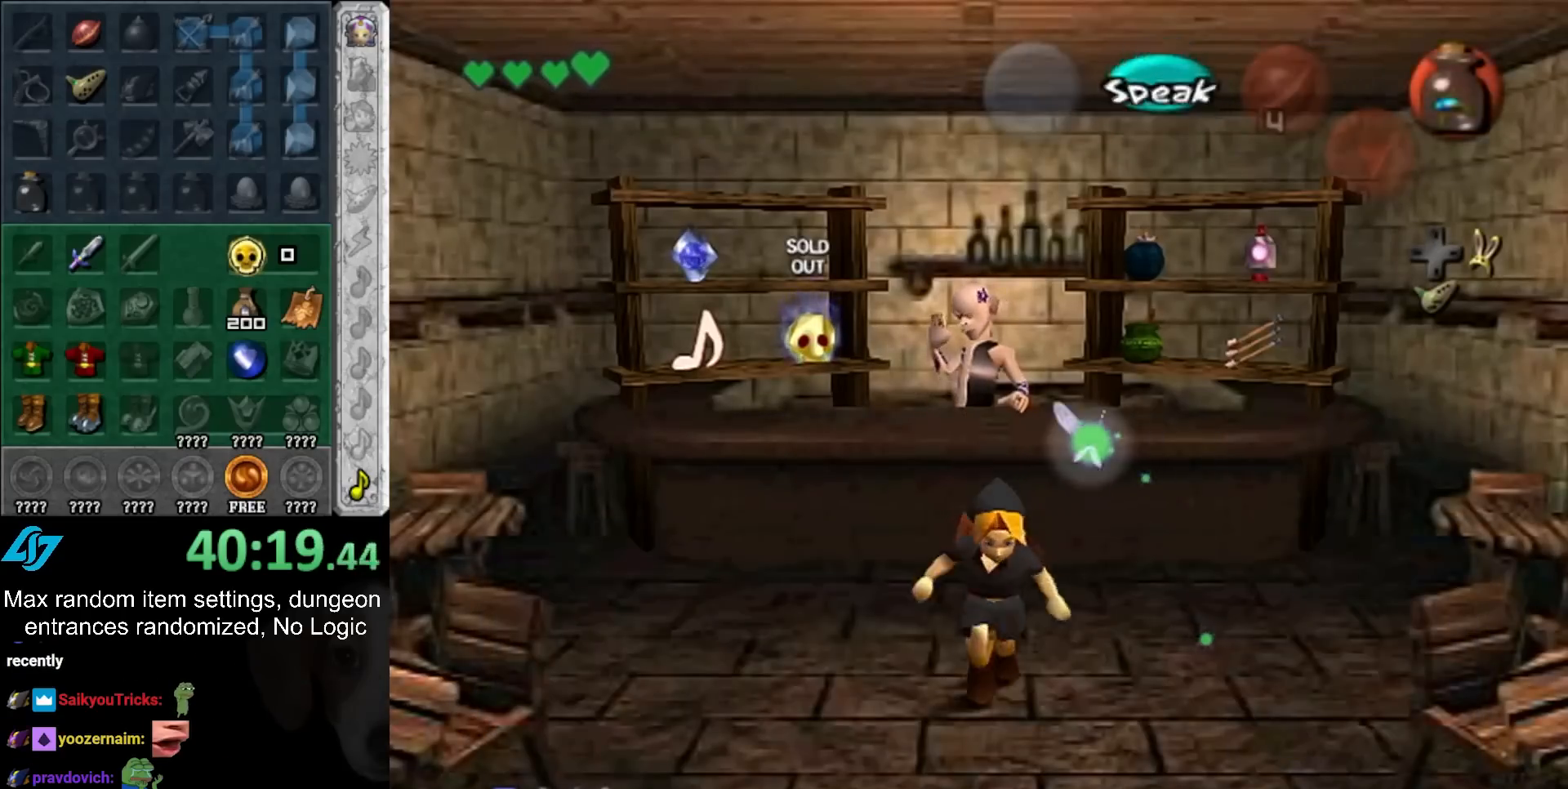
{"buttons": [], "left_stick": "up-right", "right_stick": "center", "button_events": []}
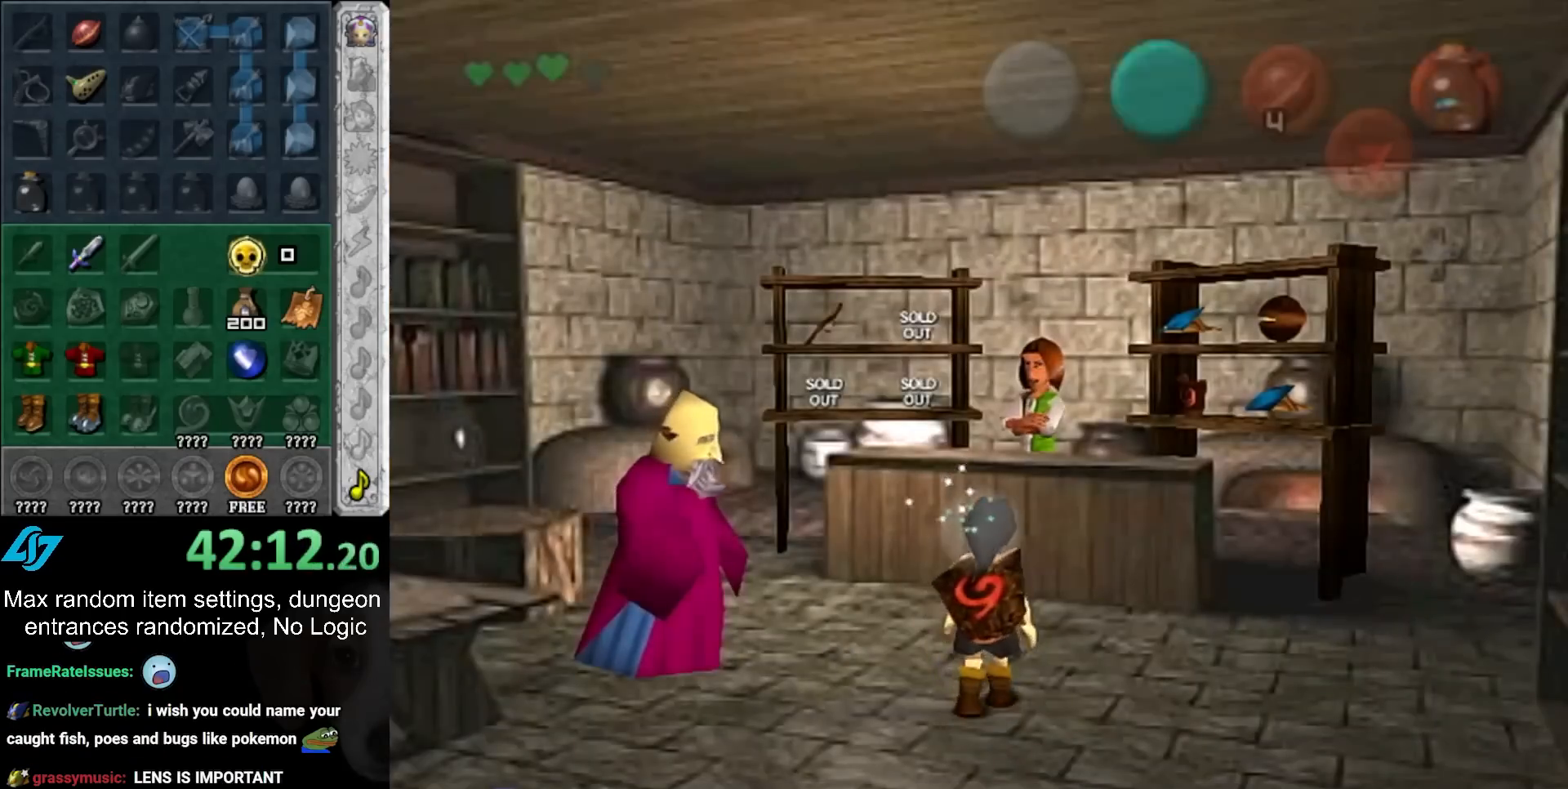
{"buttons": [], "left_stick": "center", "right_stick": "center", "button_events": [[283, "HOME", "down"], [367, "HOME", "up"], [433, "HOME", "down"], [500, "HOME", "up"]]}
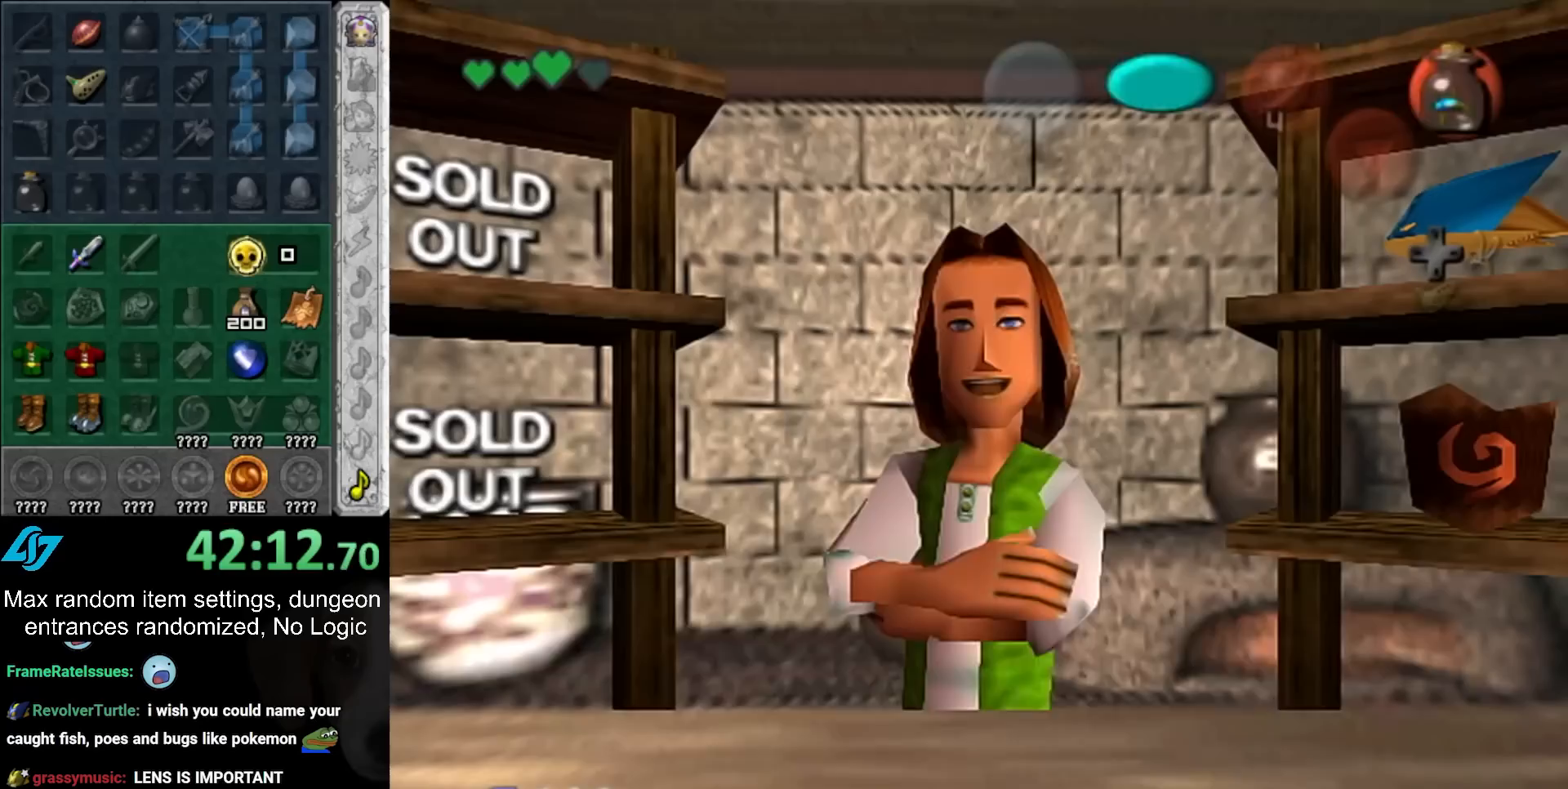
{"buttons": ["HOME"], "left_stick": "left", "right_stick": "center", "button_events": [[50, "HOME", "down"], [117, "HOME", "up"], [217, "HOME", "down"], [267, "HOME", "up"], [500, "HOME", "down"]]}
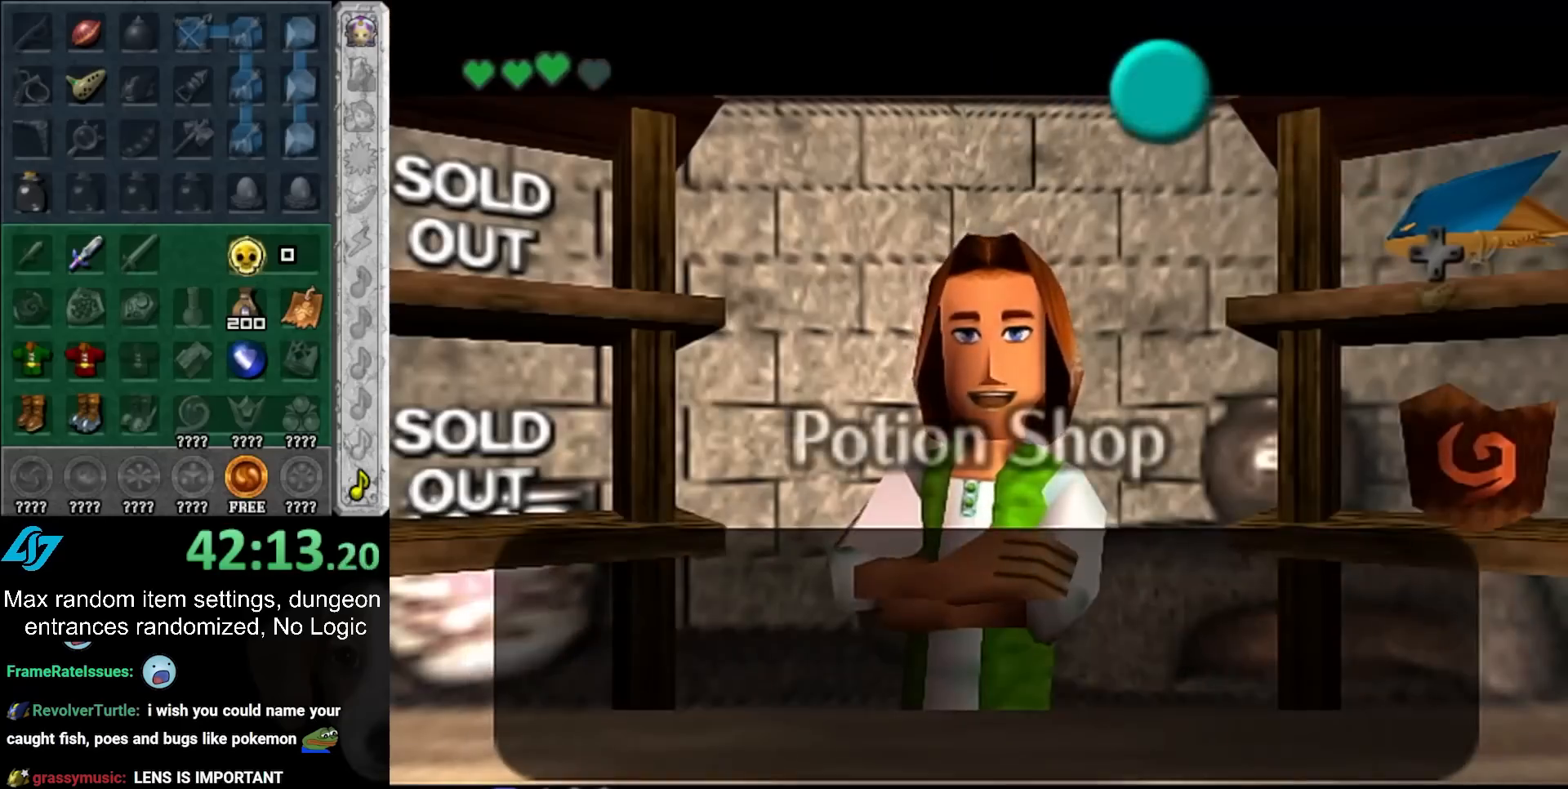
{"buttons": [], "left_stick": "left", "right_stick": "center", "button_events": [[83, "HOME", "up"]]}
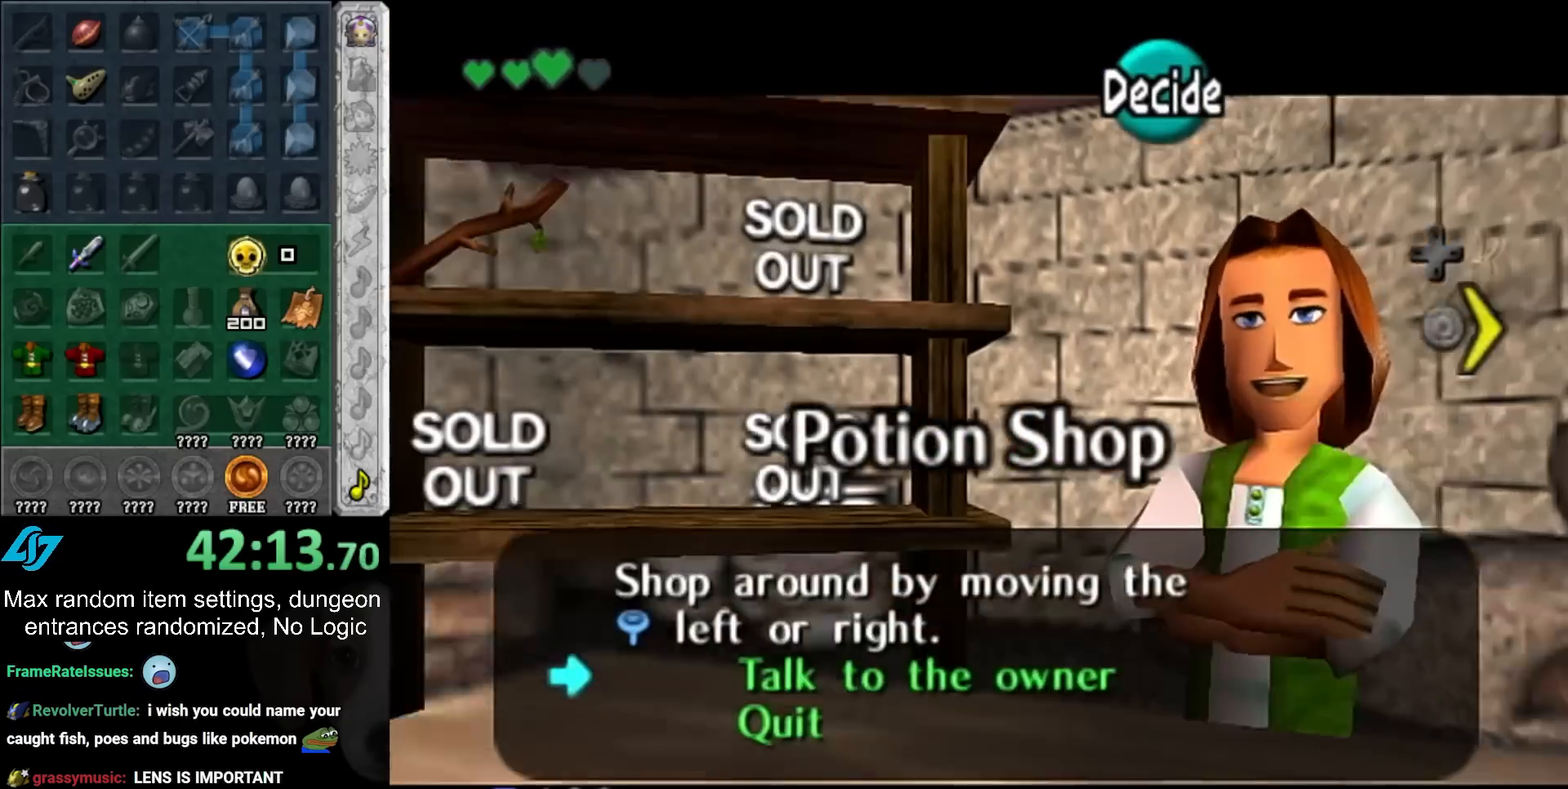
{"buttons": [], "left_stick": "center", "right_stick": "center", "button_events": []}
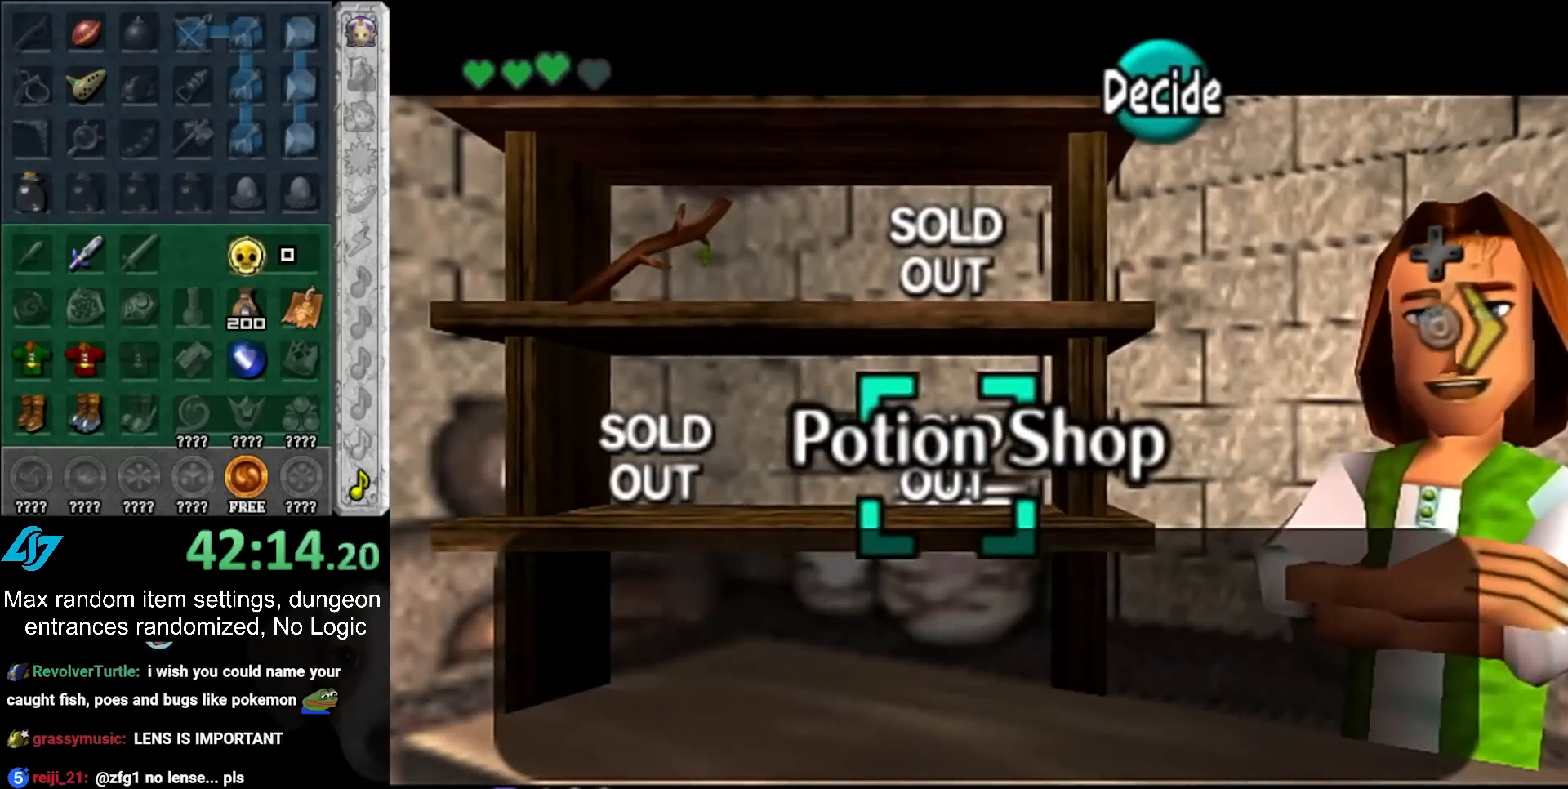
{"buttons": [], "left_stick": "center", "right_stick": "center", "button_events": [[250, "HOME", "down"], [317, "HOME", "up"], [400, "HOME", "down"], [467, "HOME", "up"]]}
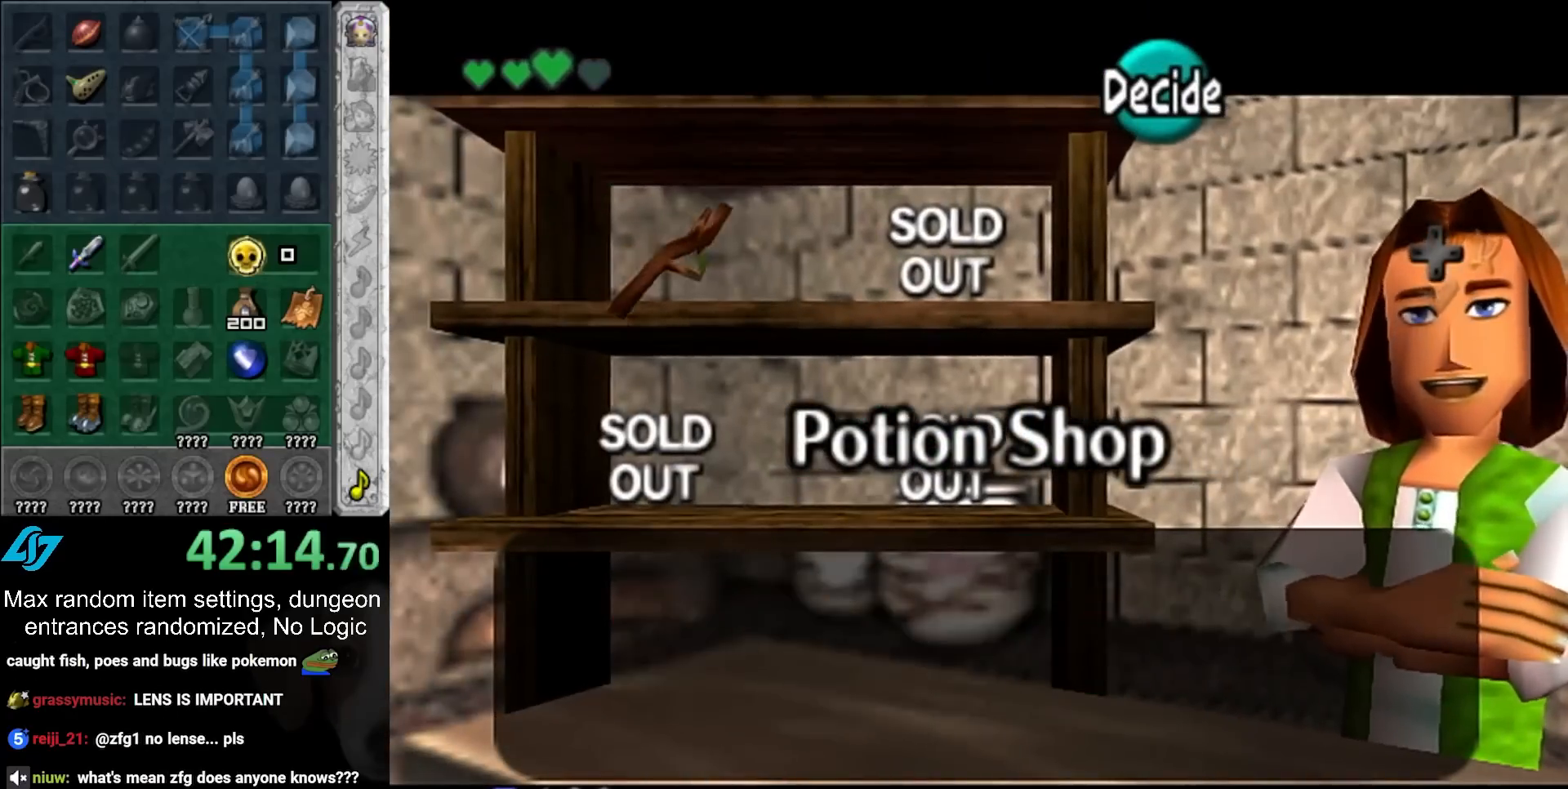
{"buttons": [], "left_stick": "down", "right_stick": "center", "button_events": [[317, "HOME", "down"], [383, "HOME", "up"]]}
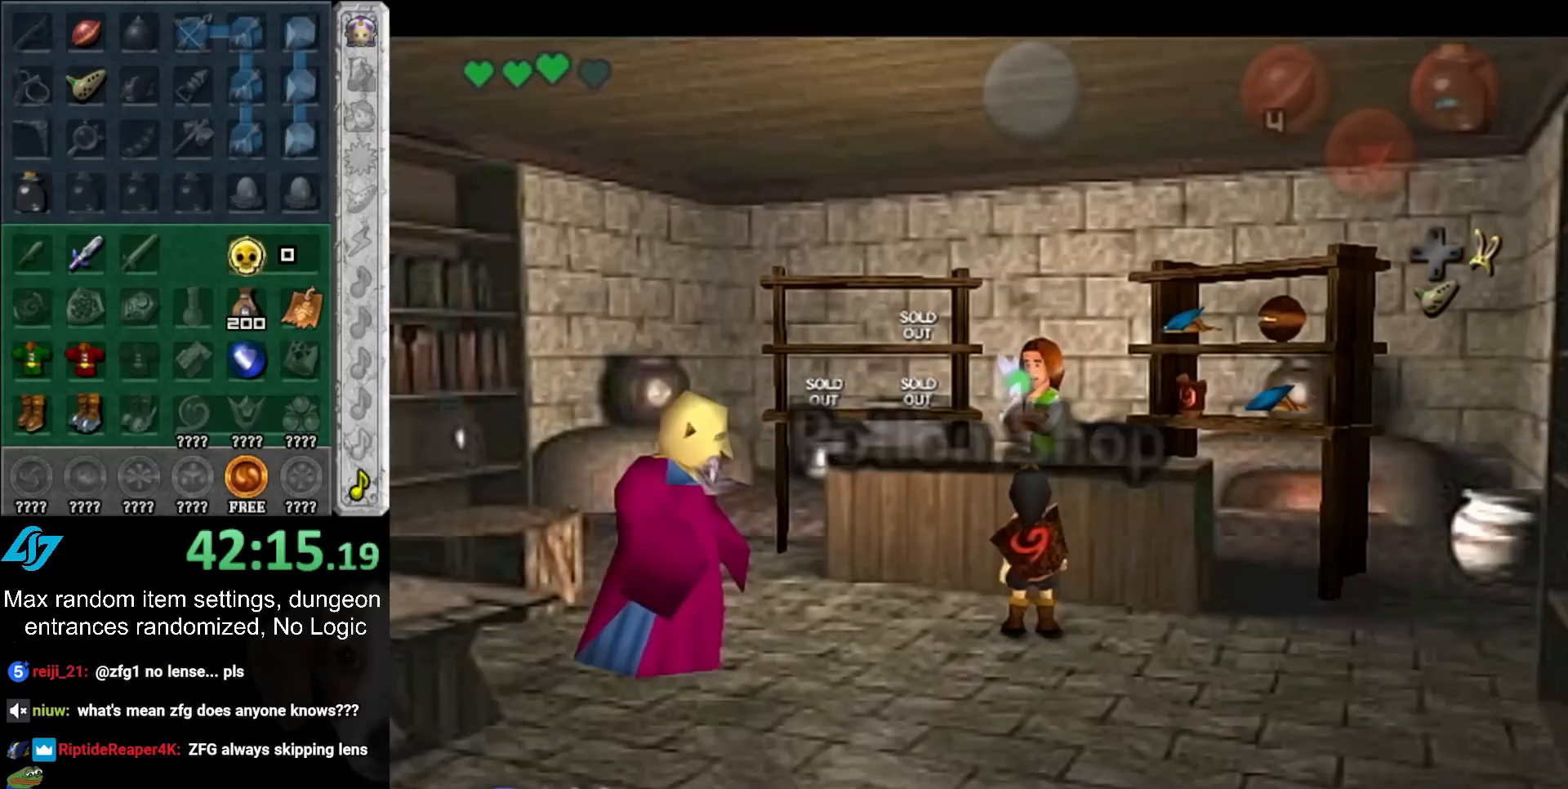
{"buttons": [], "left_stick": "down", "right_stick": "center", "button_events": []}
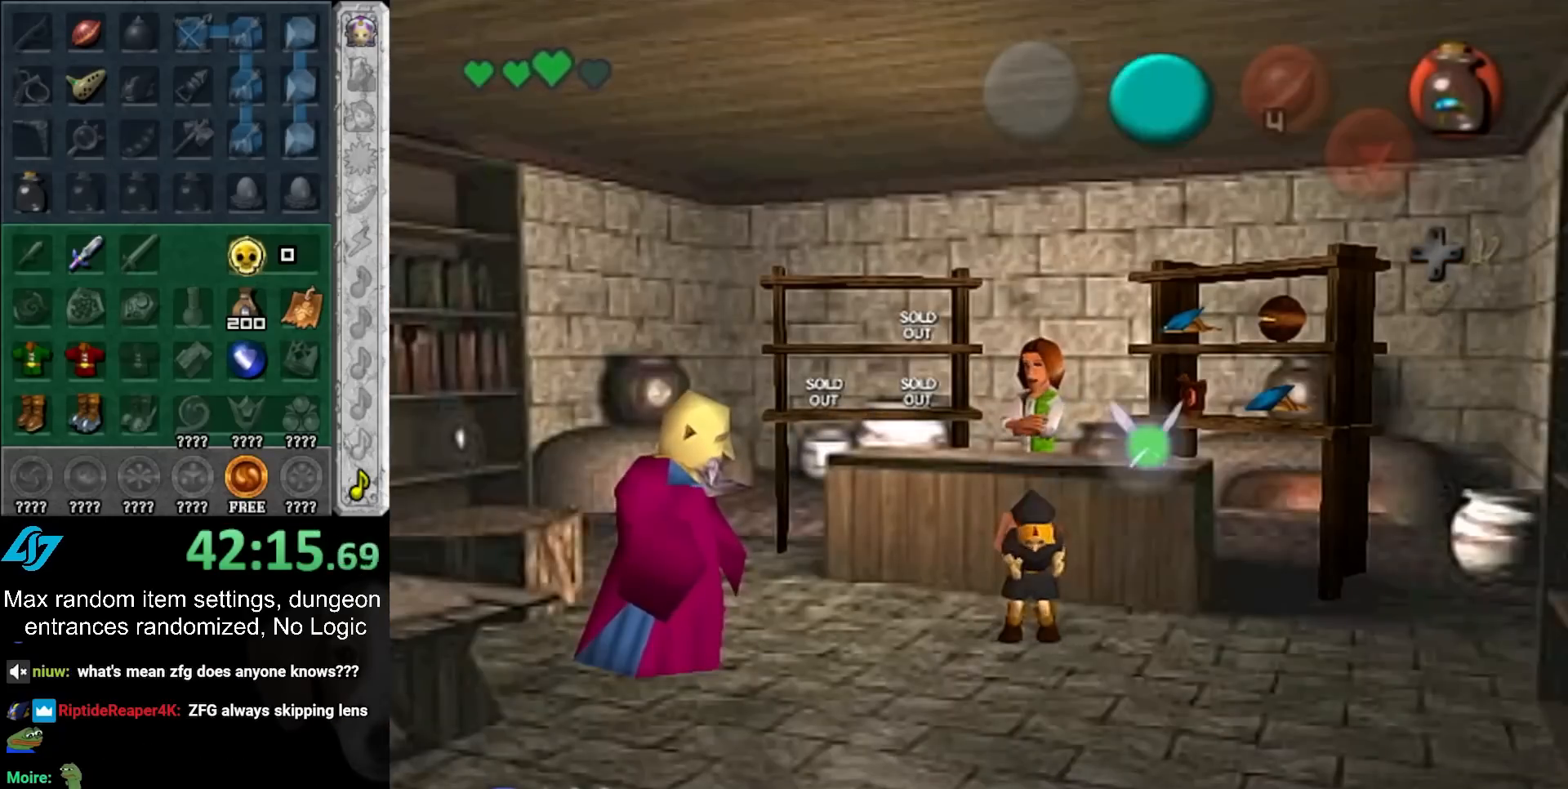
{"buttons": [], "left_stick": "down", "right_stick": "center", "button_events": []}
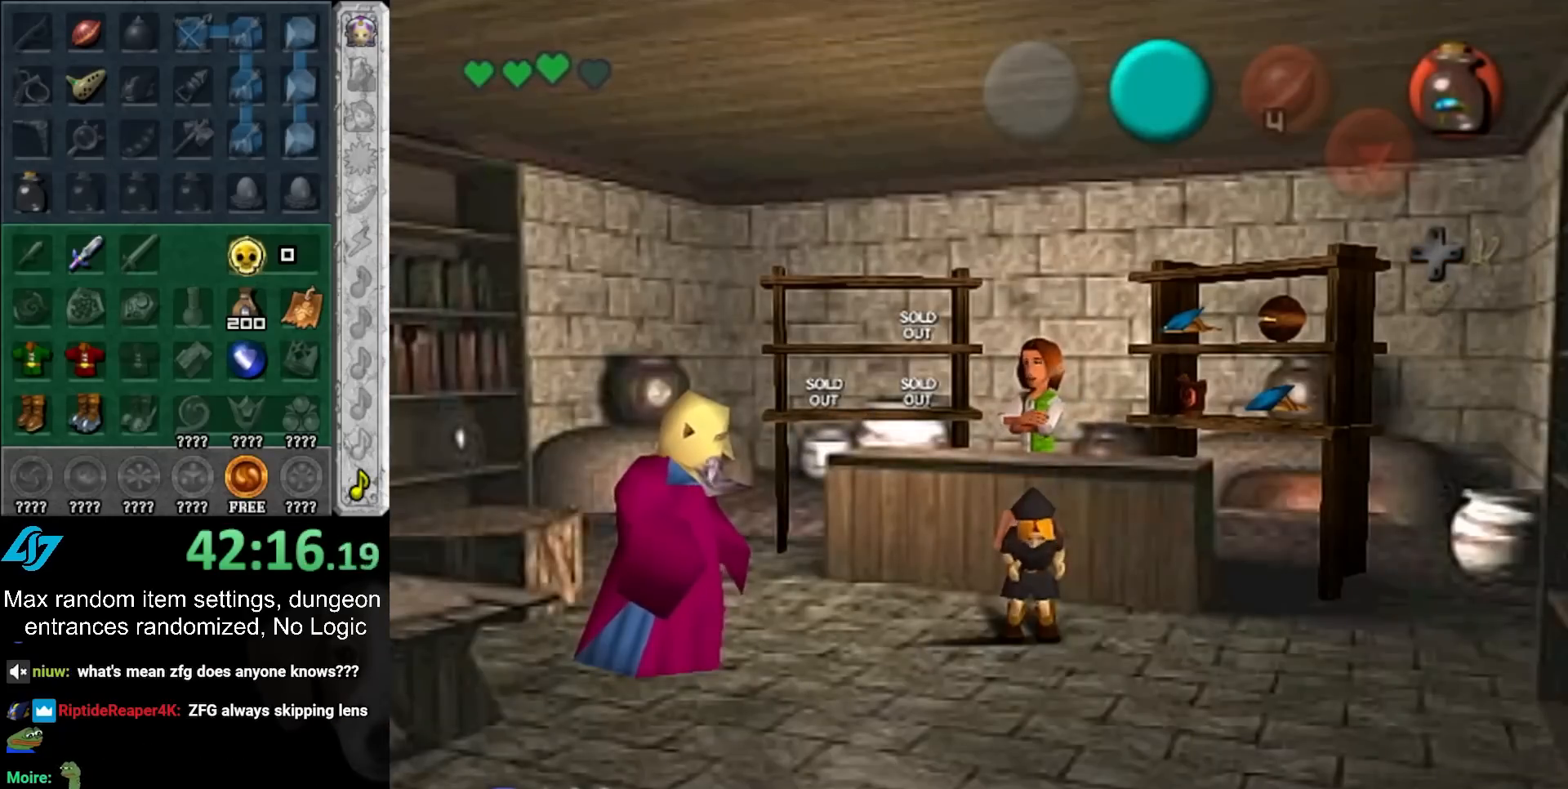
{"buttons": [], "left_stick": "down", "right_stick": "center", "button_events": [[217, "CROSS", "down"], [283, "CROSS", "up"], [367, "CROSS", "down"], [467, "CROSS", "up"]]}
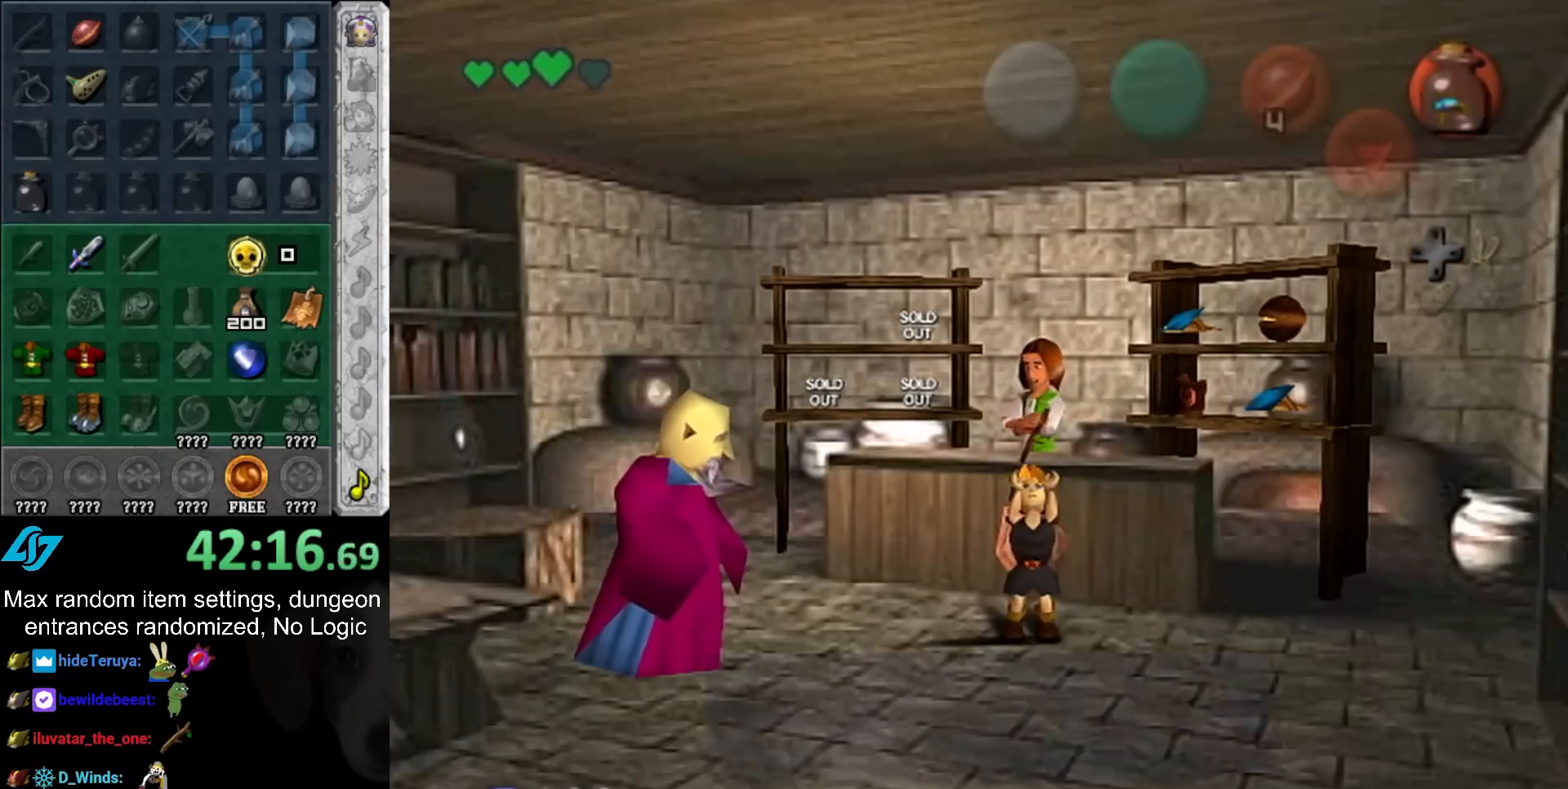
{"buttons": ["CROSS"], "left_stick": "down", "right_stick": "center", "button_events": [[17, "CROSS", "down"], [117, "CROSS", "up"], [183, "CROSS", "down"], [283, "CROSS", "up"], [350, "CROSS", "down"], [417, "CROSS", "up"], [467, "CROSS", "down"]]}
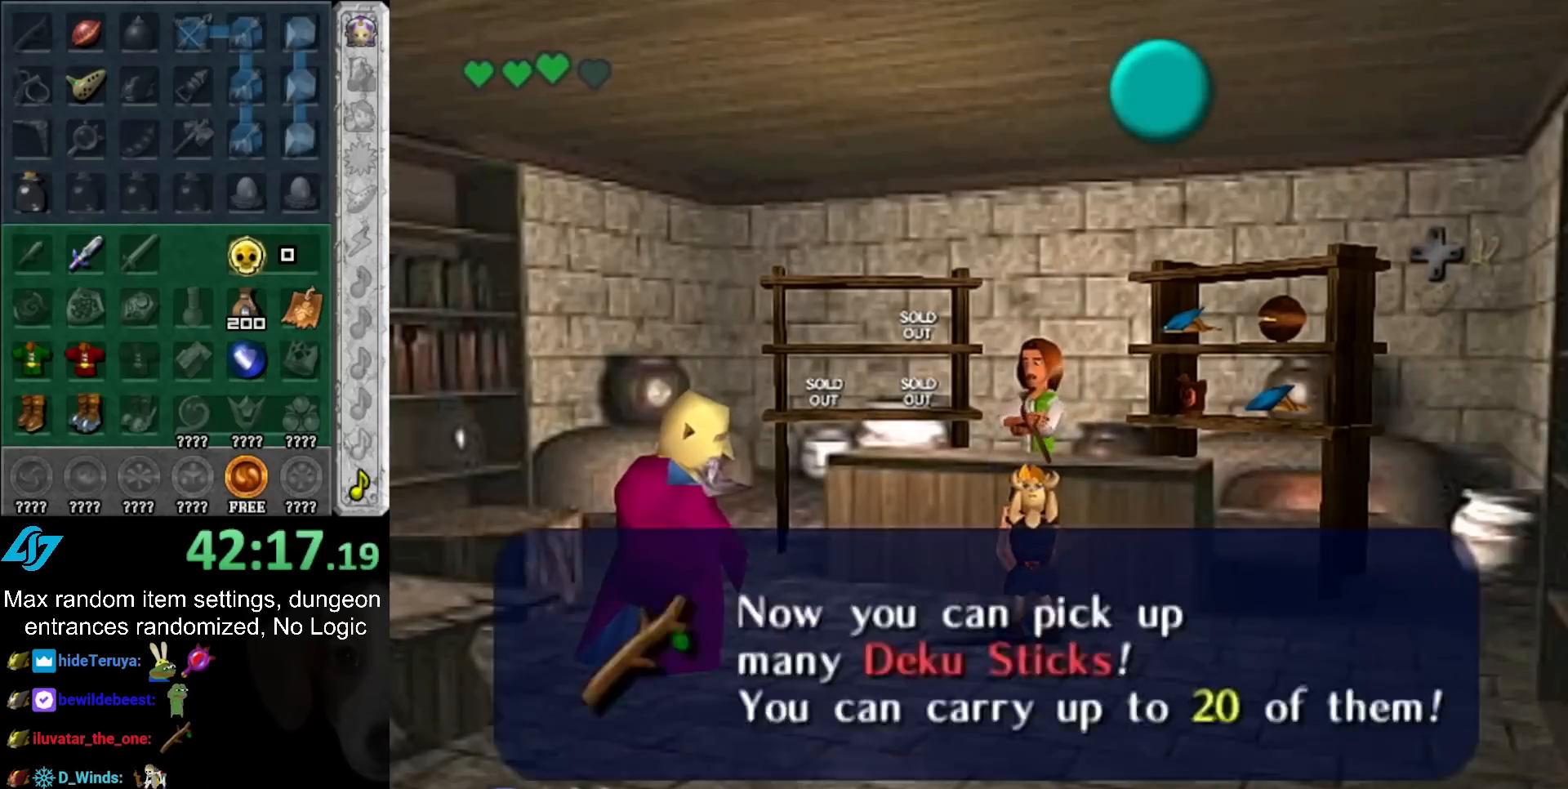
{"buttons": [], "left_stick": "down", "right_stick": "center", "button_events": [[50, "CROSS", "up"], [150, "CROSS", "down"], [217, "CROSS", "up"], [283, "CROSS", "down"], [367, "CROSS", "up"]]}
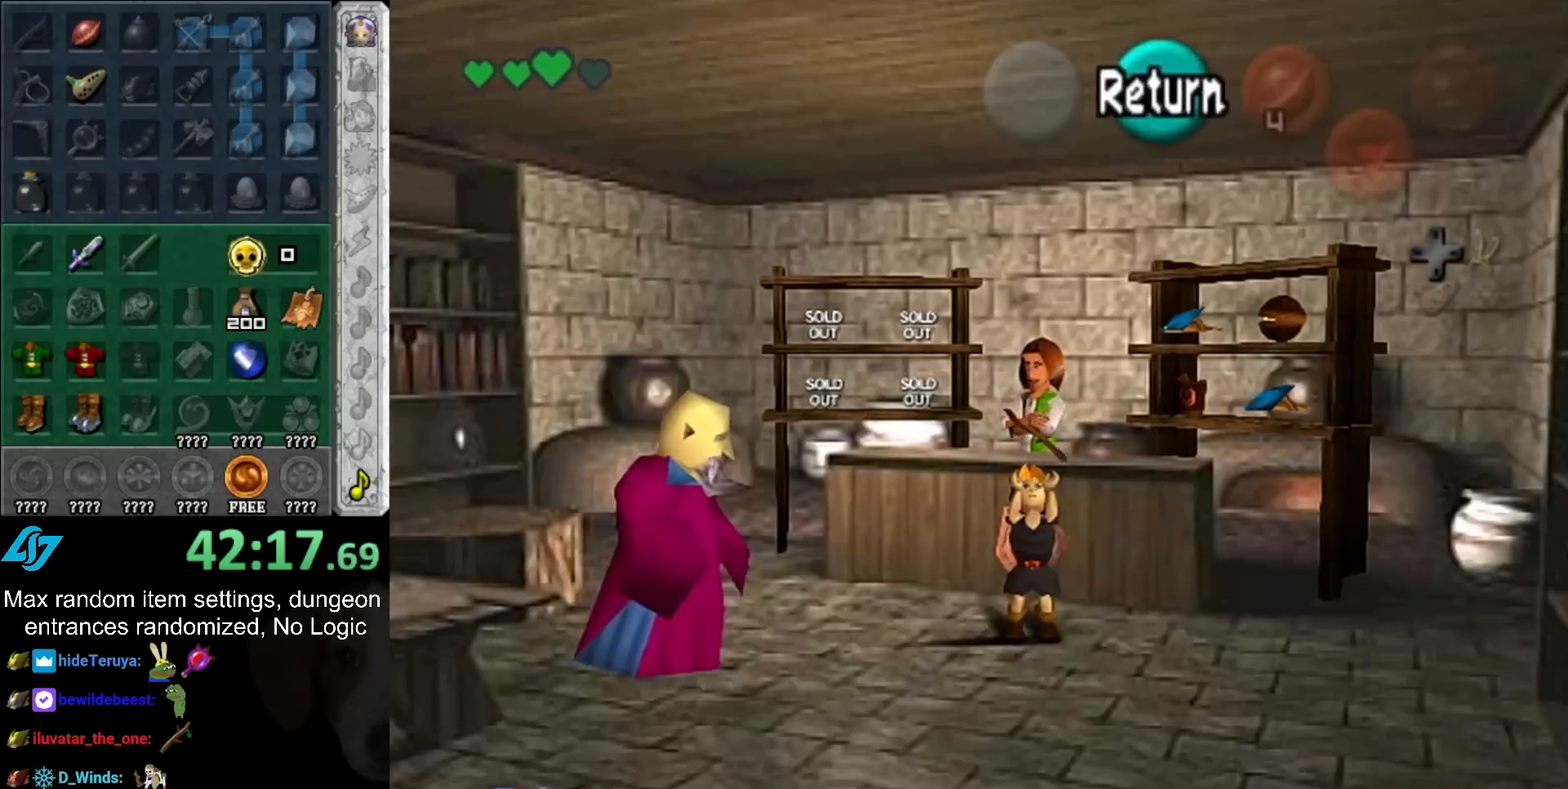
{"buttons": [], "left_stick": "down-left", "right_stick": "center", "button_events": []}
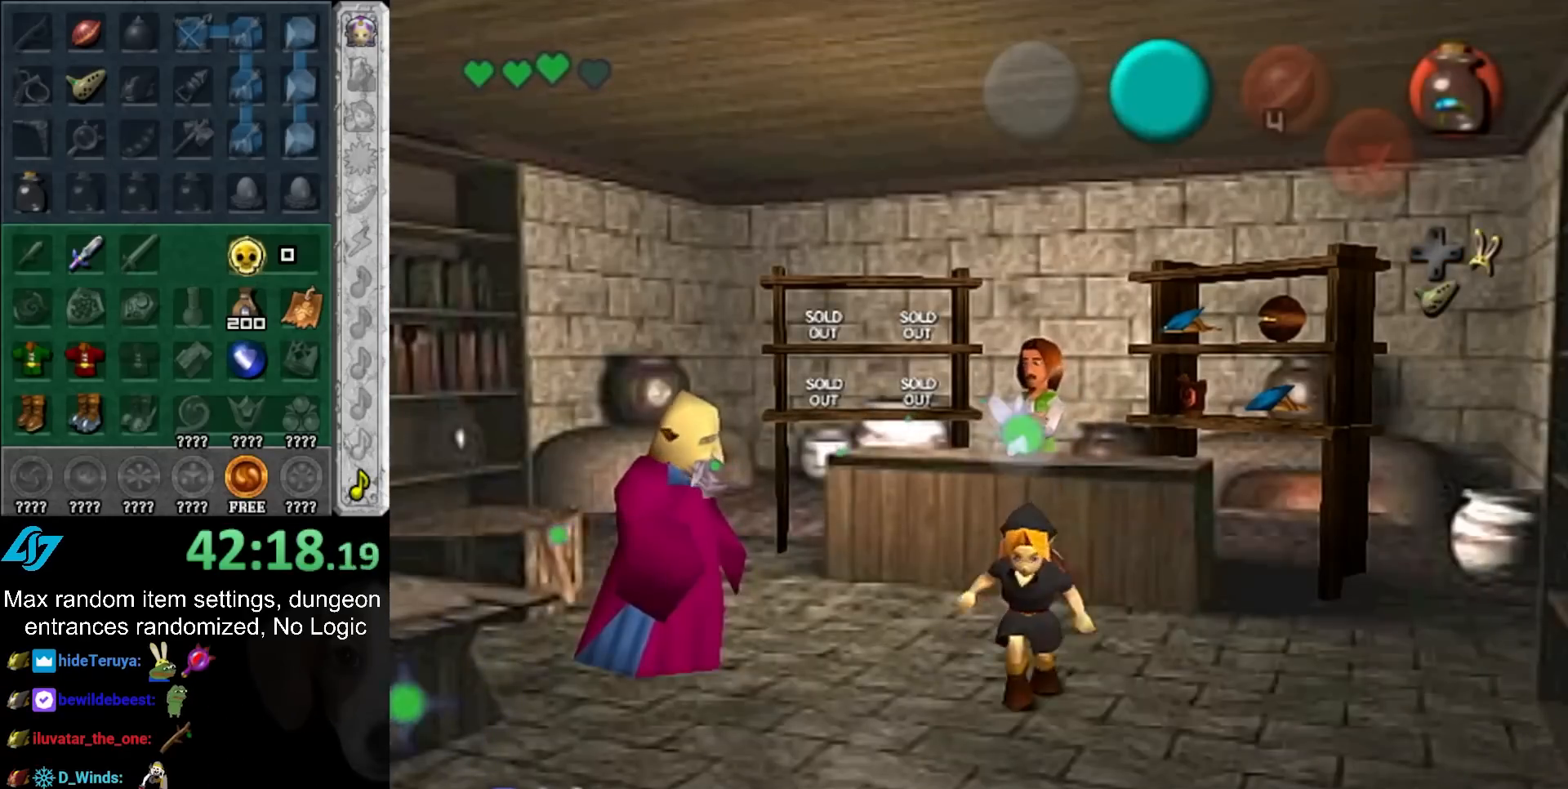
{"buttons": [], "left_stick": "down-left", "right_stick": "center", "button_events": []}
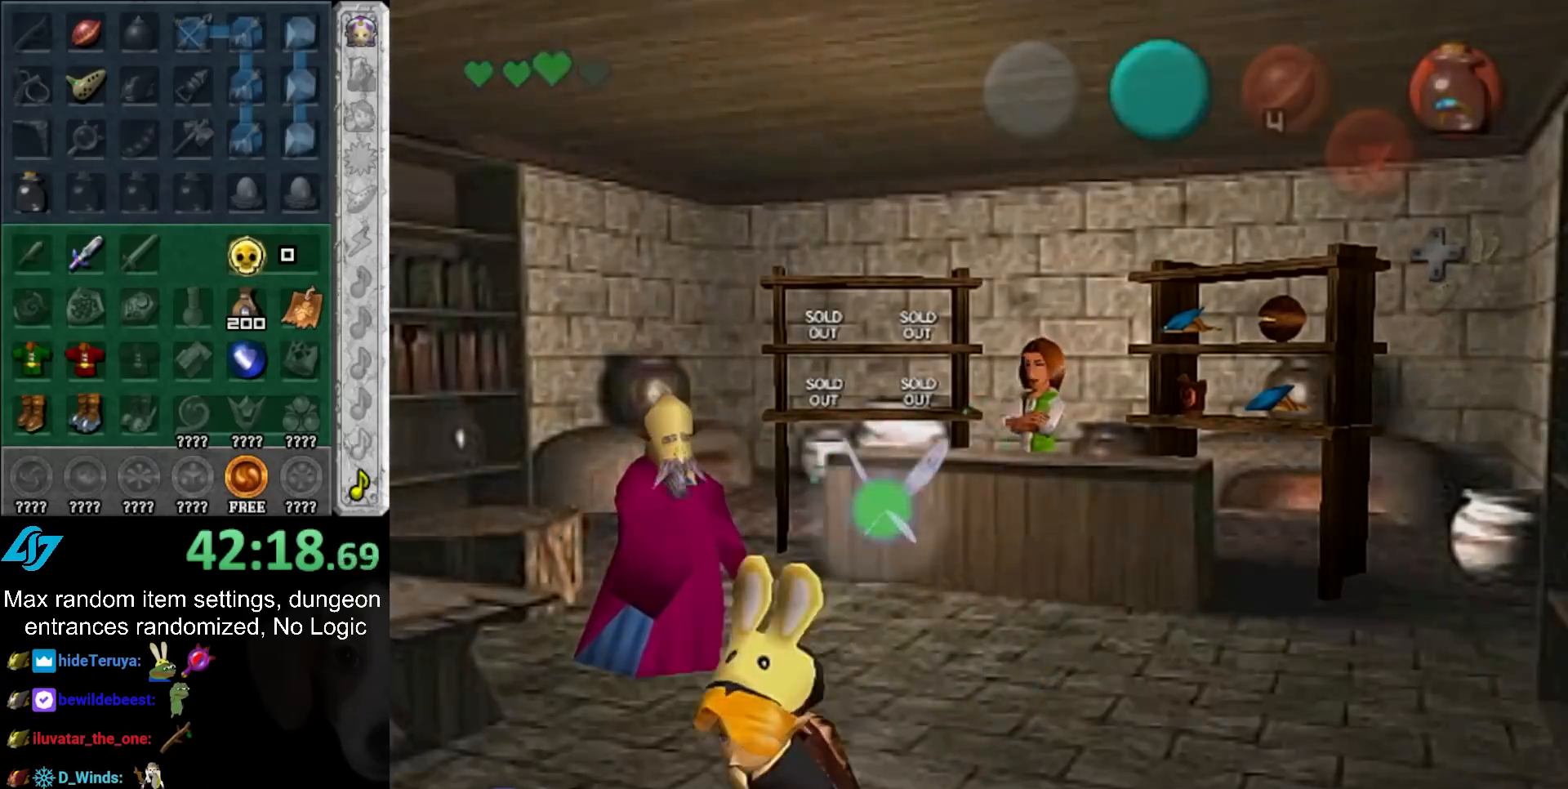
{"buttons": [], "left_stick": "down-right", "right_stick": "center", "button_events": []}
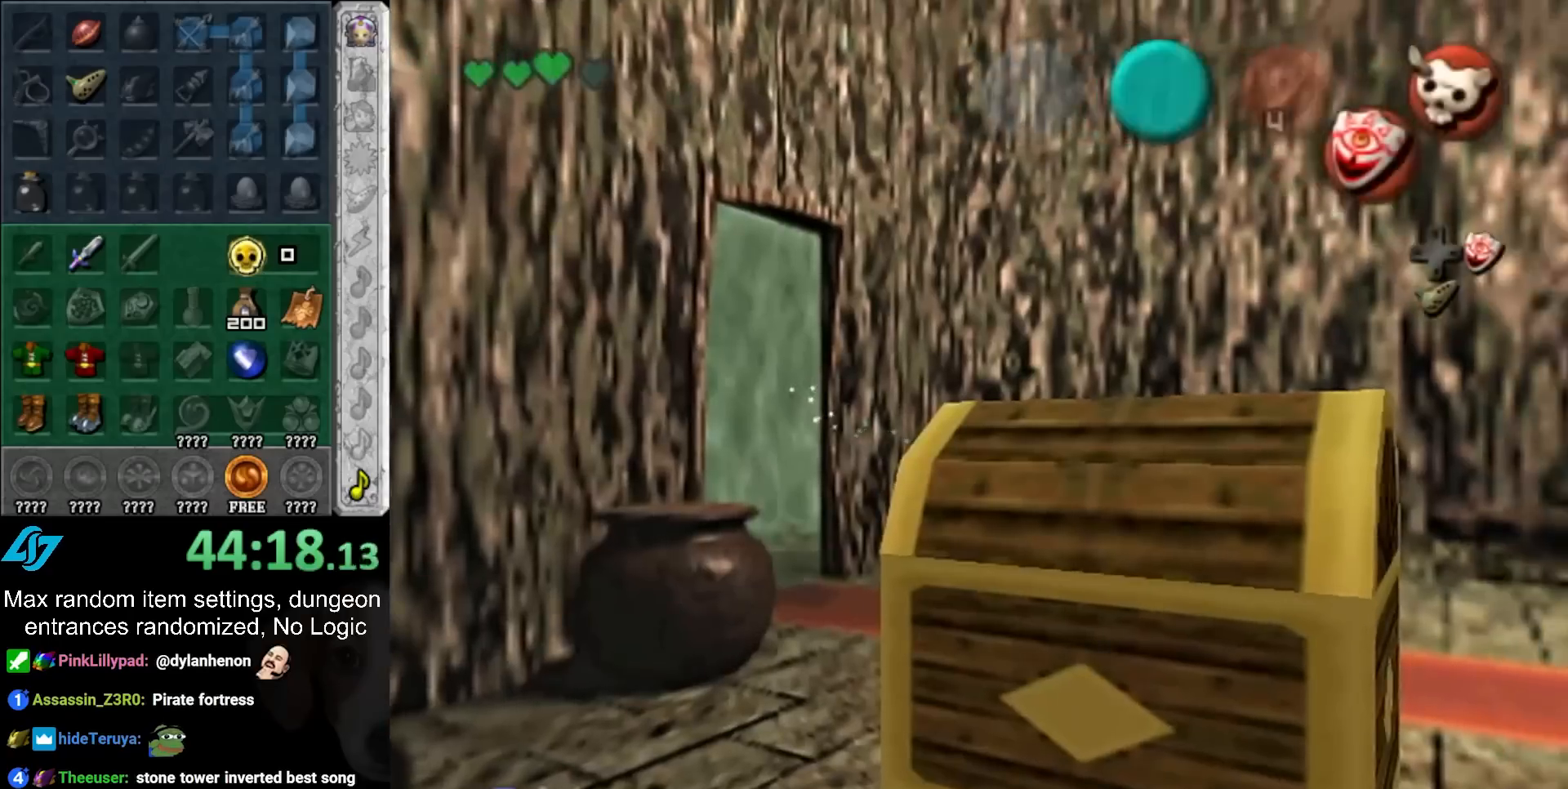
{"buttons": [], "left_stick": "down", "right_stick": "center", "button_events": []}